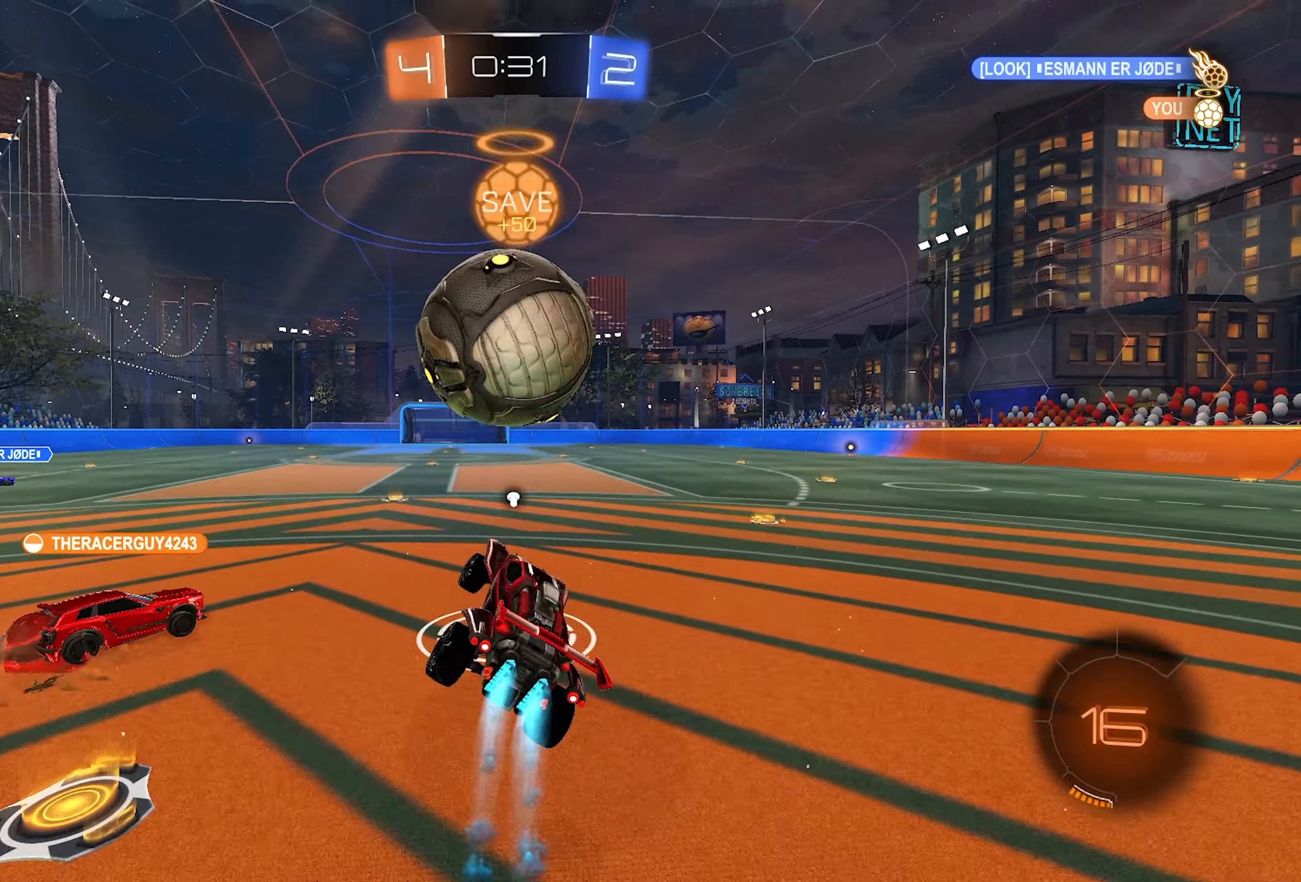
Gameplay with a controller (PlayStation layout); each line is a JSON object with the inputs held at the frame after it. "events" lists button and stick changes between this image and that frame as [ms after this image, input, new state], when the widget could be followed in between.
{"buttons": ["L1", "L2", "R2"], "left_stick": "down", "right_stick": "center", "events": [[17, "TRIANGLE", "up"], [17, "left_stick", "center"], [67, "left_stick", "right"], [217, "left_stick", "up-left"], [267, "CROSS", "down"], [417, "left_stick", "down"], [450, "CROSS", "up"], [467, "L2", "down"]]}
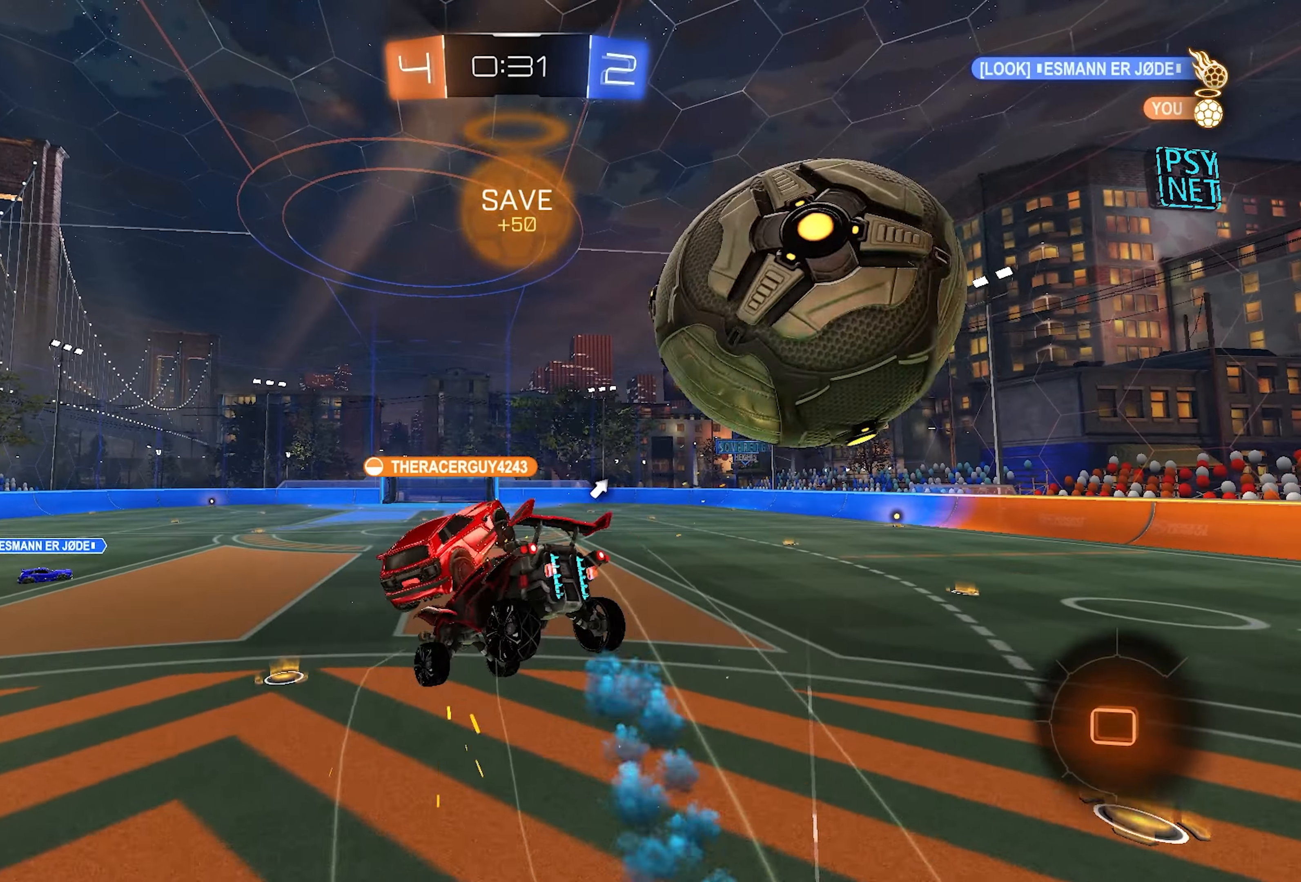
{"buttons": ["L2", "R2"], "left_stick": "down-right", "right_stick": "center", "events": [[250, "L1", "up"], [483, "left_stick", "down-right"]]}
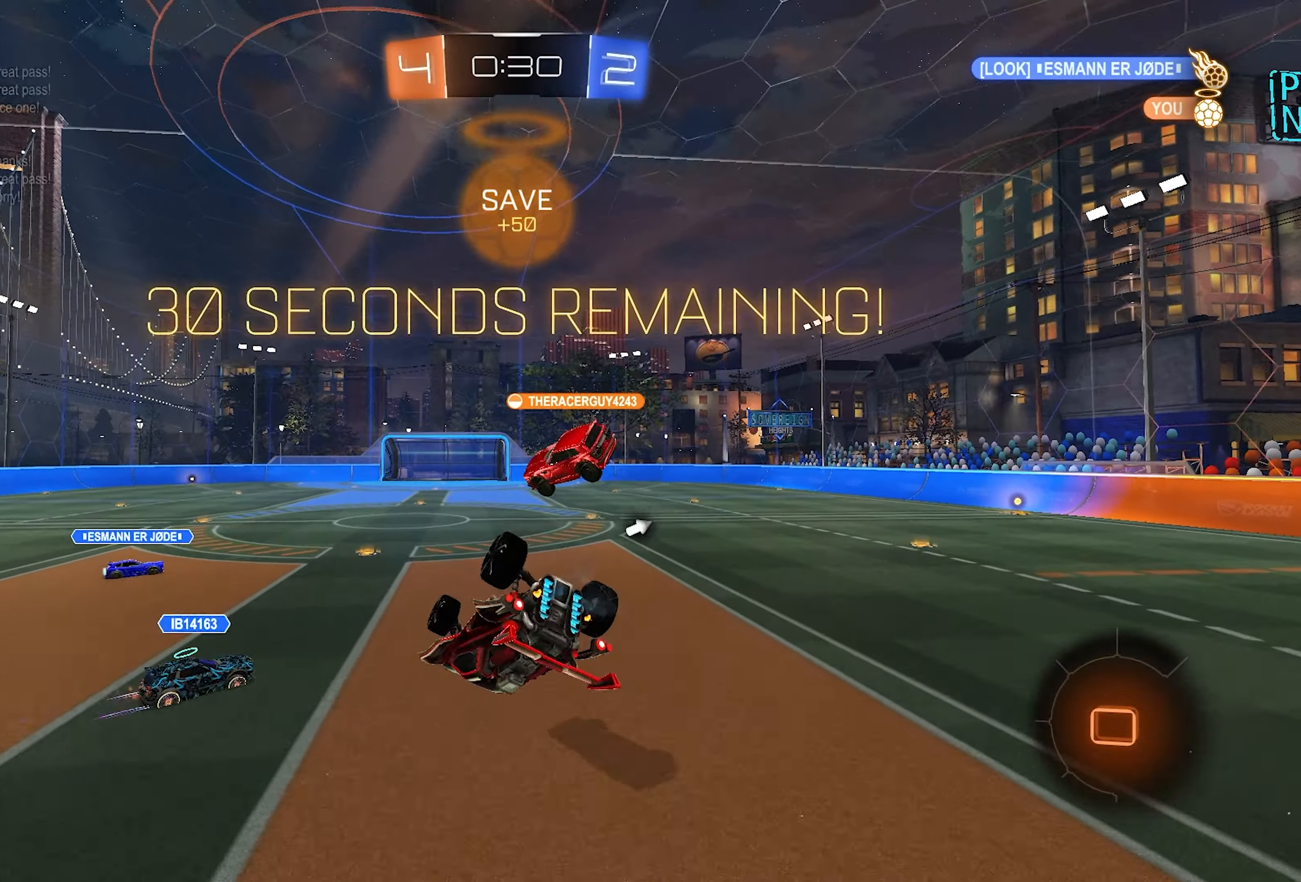
{"buttons": ["TRIANGLE", "R2"], "left_stick": "right", "right_stick": "center", "events": [[367, "left_stick", "right"], [483, "L2", "up"], [483, "TRIANGLE", "down"]]}
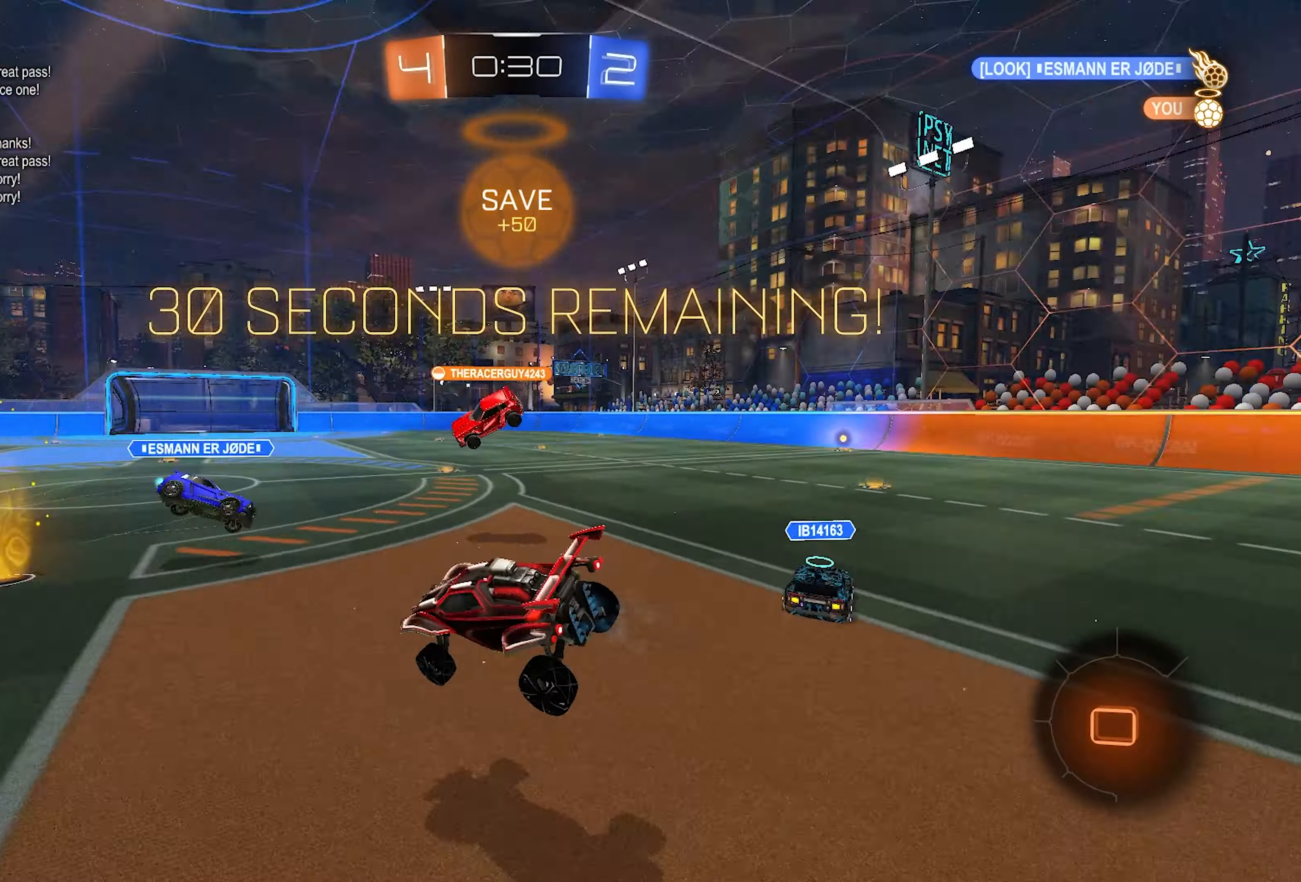
{"buttons": ["R2"], "left_stick": "right", "right_stick": "center", "events": [[50, "TRIANGLE", "up"]]}
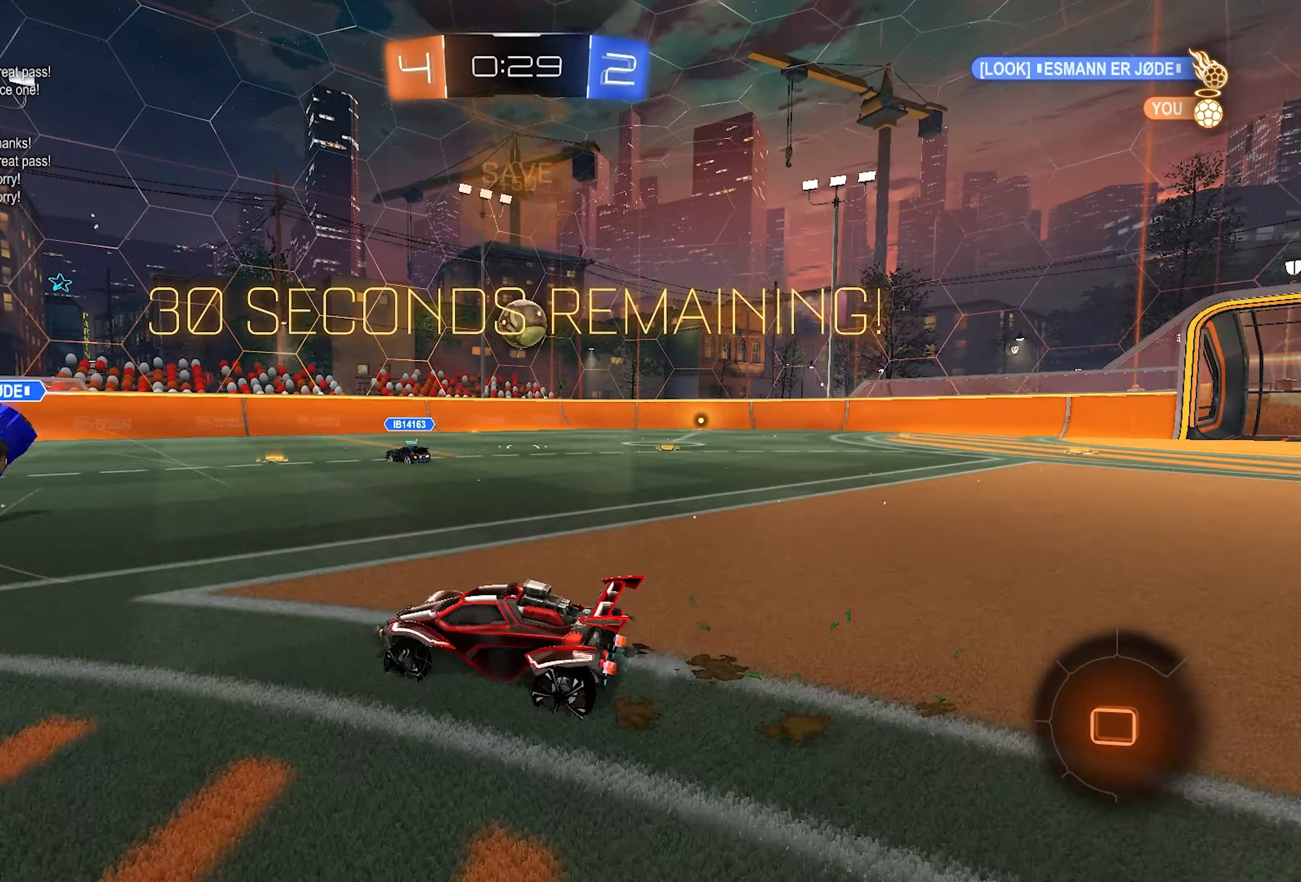
{"buttons": ["L1", "R2"], "left_stick": "right", "right_stick": "center", "events": [[33, "SQUARE", "down"], [100, "SQUARE", "up"], [267, "SQUARE", "down"], [333, "SQUARE", "up"], [383, "L1", "down"]]}
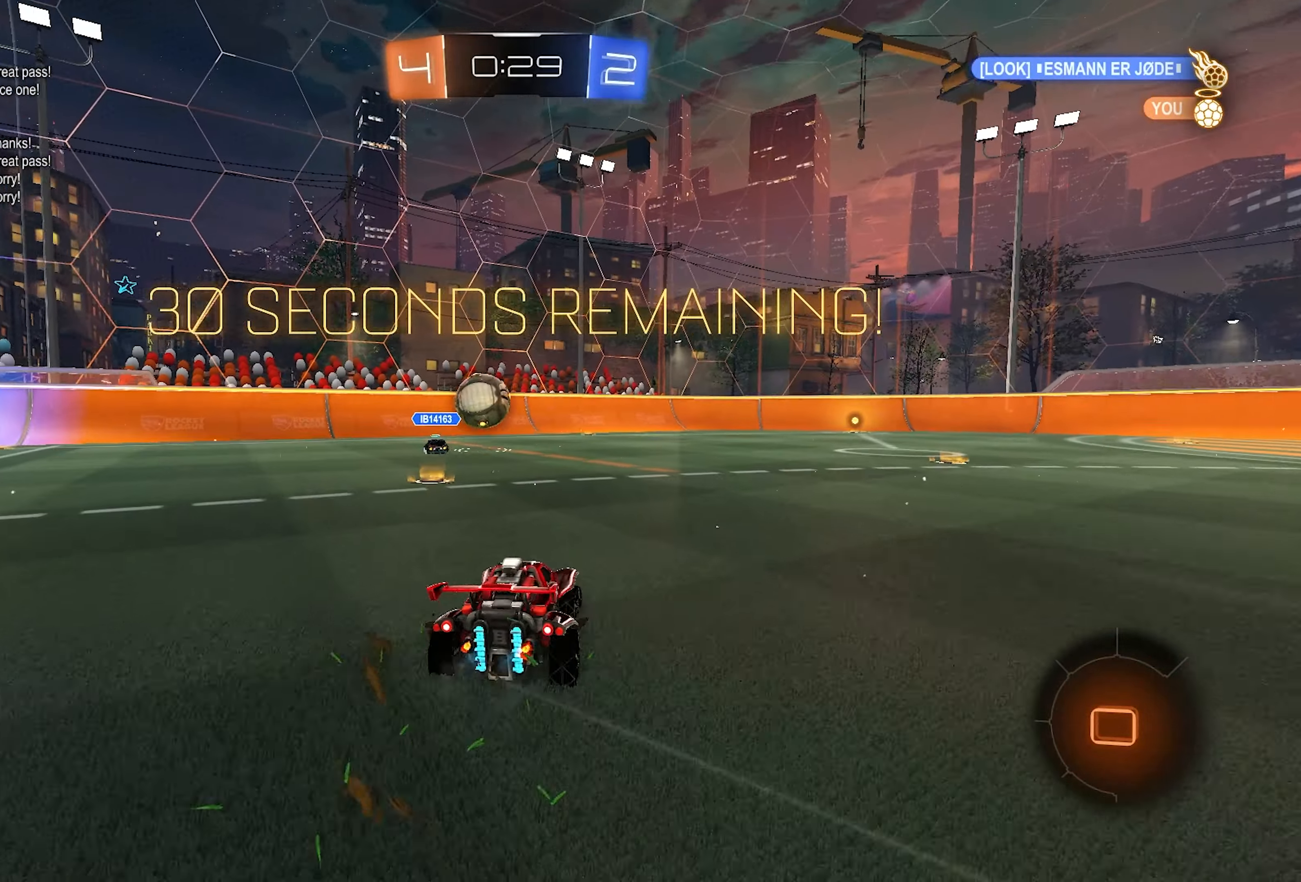
{"buttons": ["L1", "R2"], "left_stick": "center", "right_stick": "center", "events": [[250, "left_stick", "center"], [350, "DPAD_DOWN", "down"], [433, "DPAD_DOWN", "up"]]}
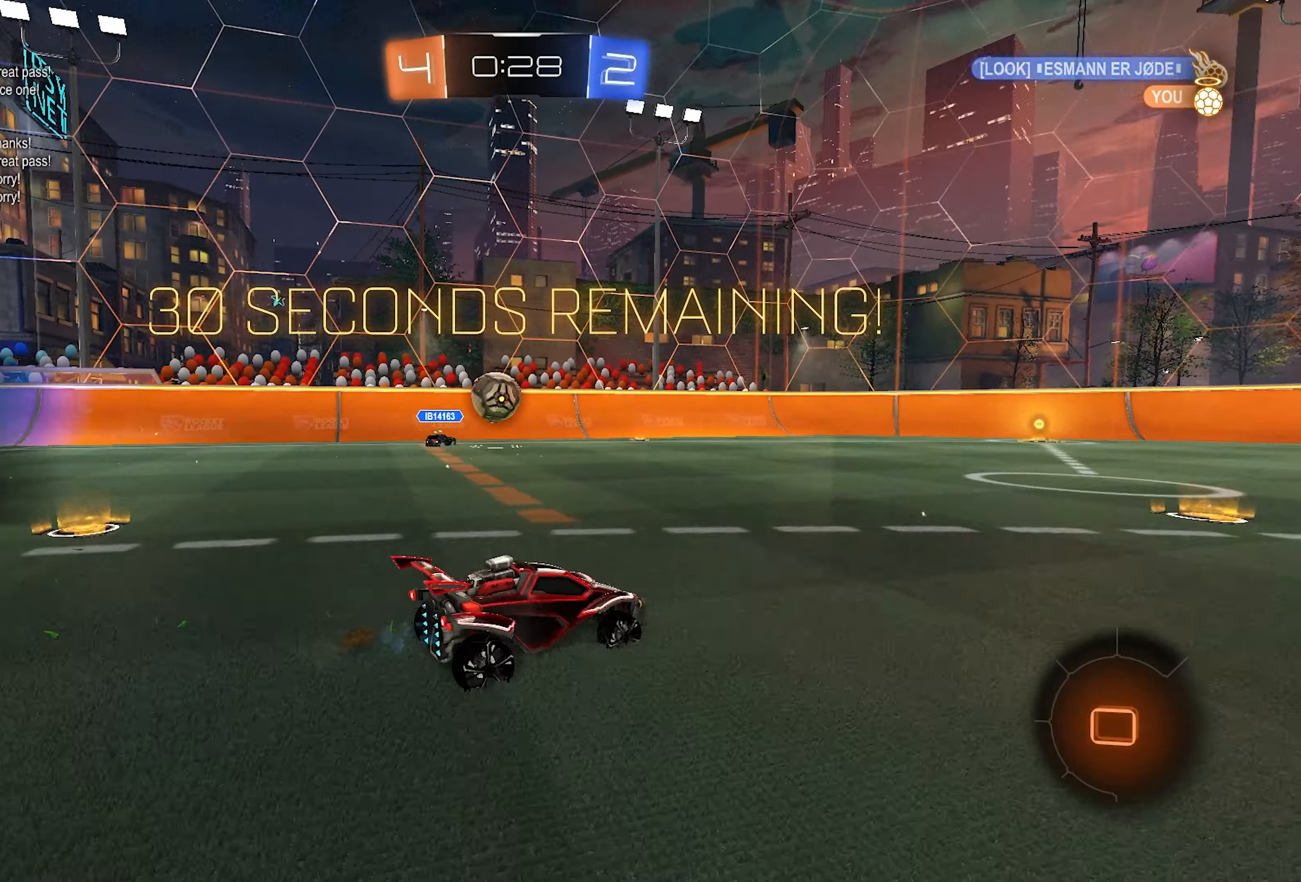
{"buttons": ["R2"], "left_stick": "up-right", "right_stick": "center", "events": [[17, "DPAD_LEFT", "down"], [100, "TRIANGLE", "down"], [150, "DPAD_LEFT", "up"], [183, "TRIANGLE", "up"], [217, "L1", "up"], [333, "TRIANGLE", "down"], [433, "TRIANGLE", "up"], [483, "left_stick", "up-right"]]}
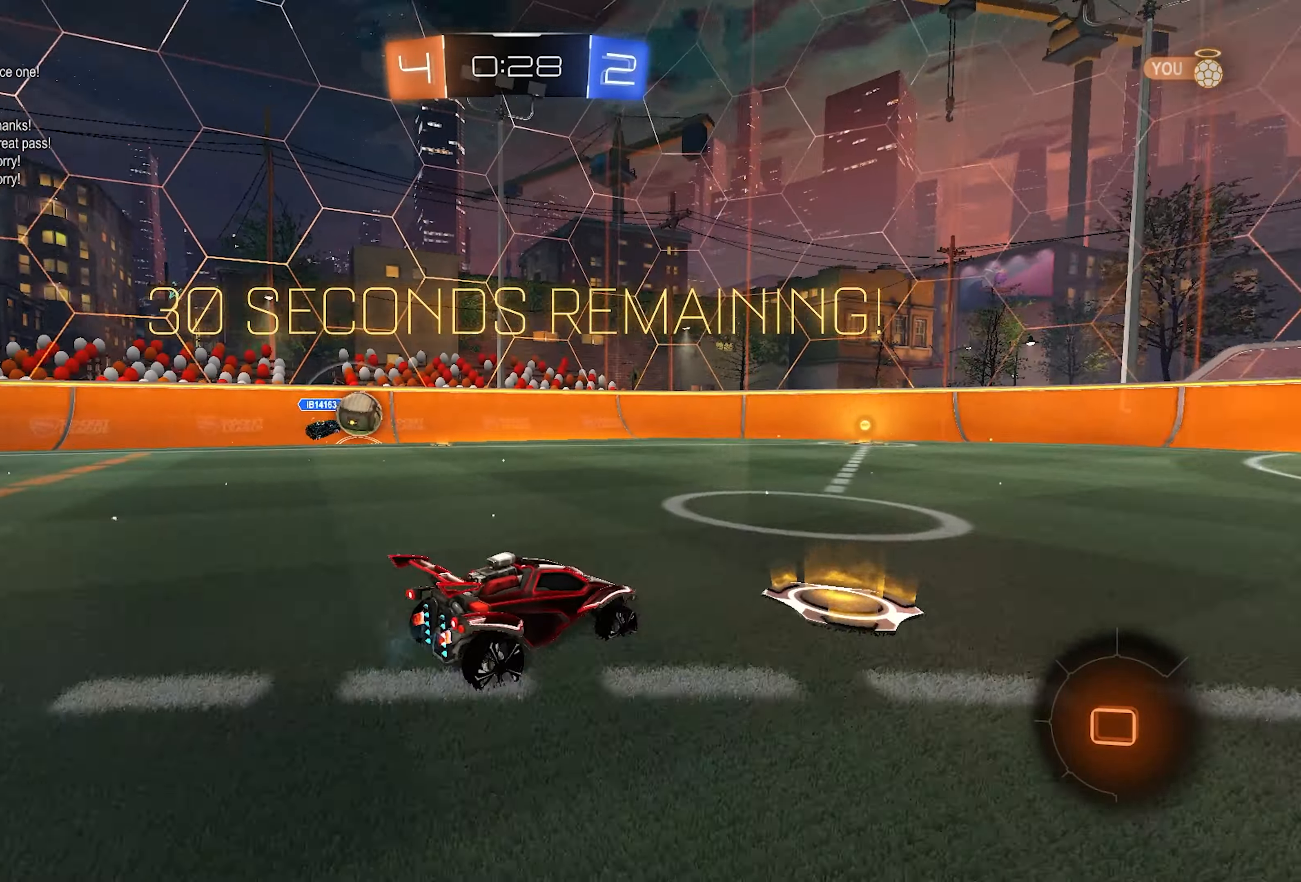
{"buttons": ["R2"], "left_stick": "up", "right_stick": "center", "events": [[17, "CROSS", "down"], [83, "left_stick", "up"], [100, "CROSS", "up"], [150, "CROSS", "down"], [250, "CROSS", "up"]]}
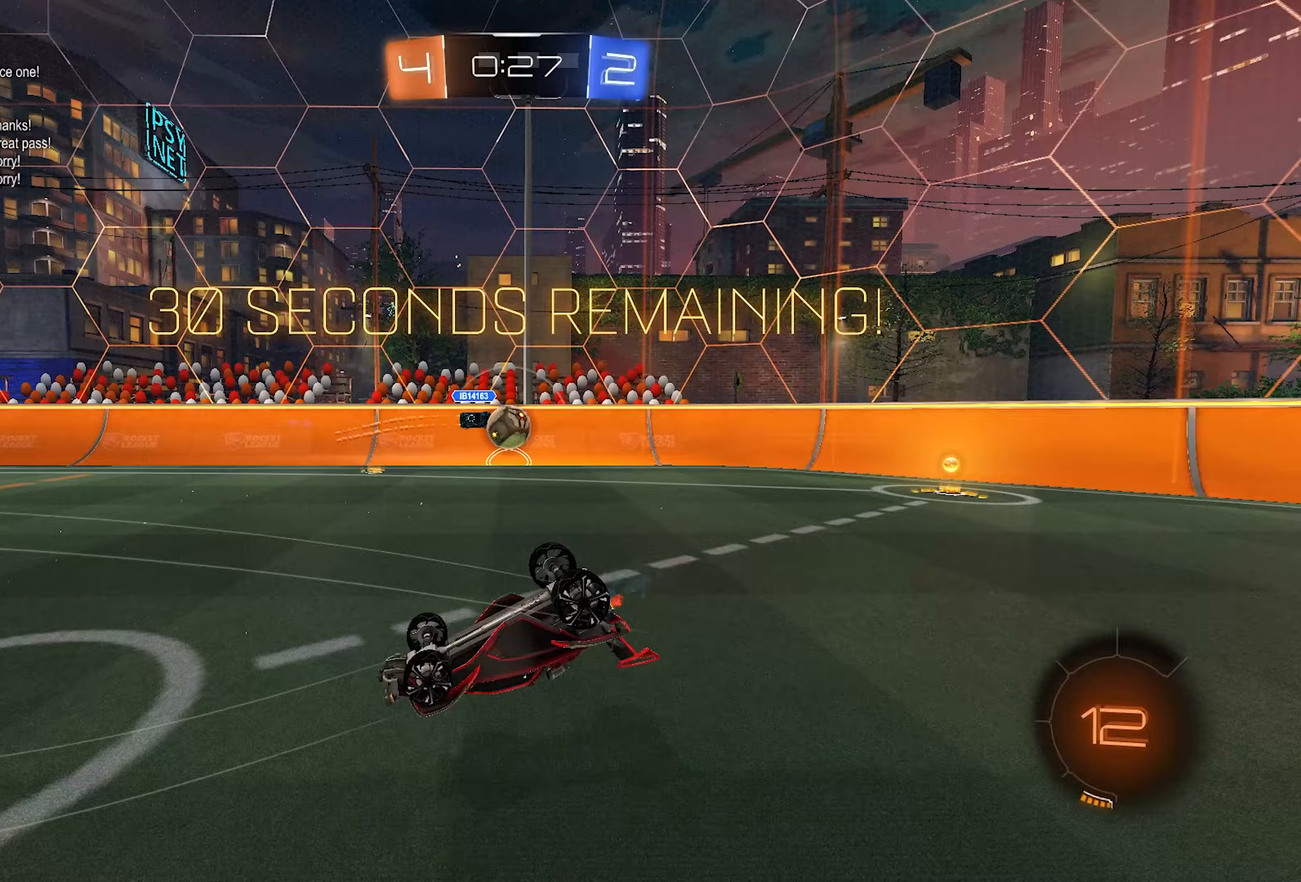
{"buttons": ["R2"], "left_stick": "center", "right_stick": "center", "events": [[200, "left_stick", "center"]]}
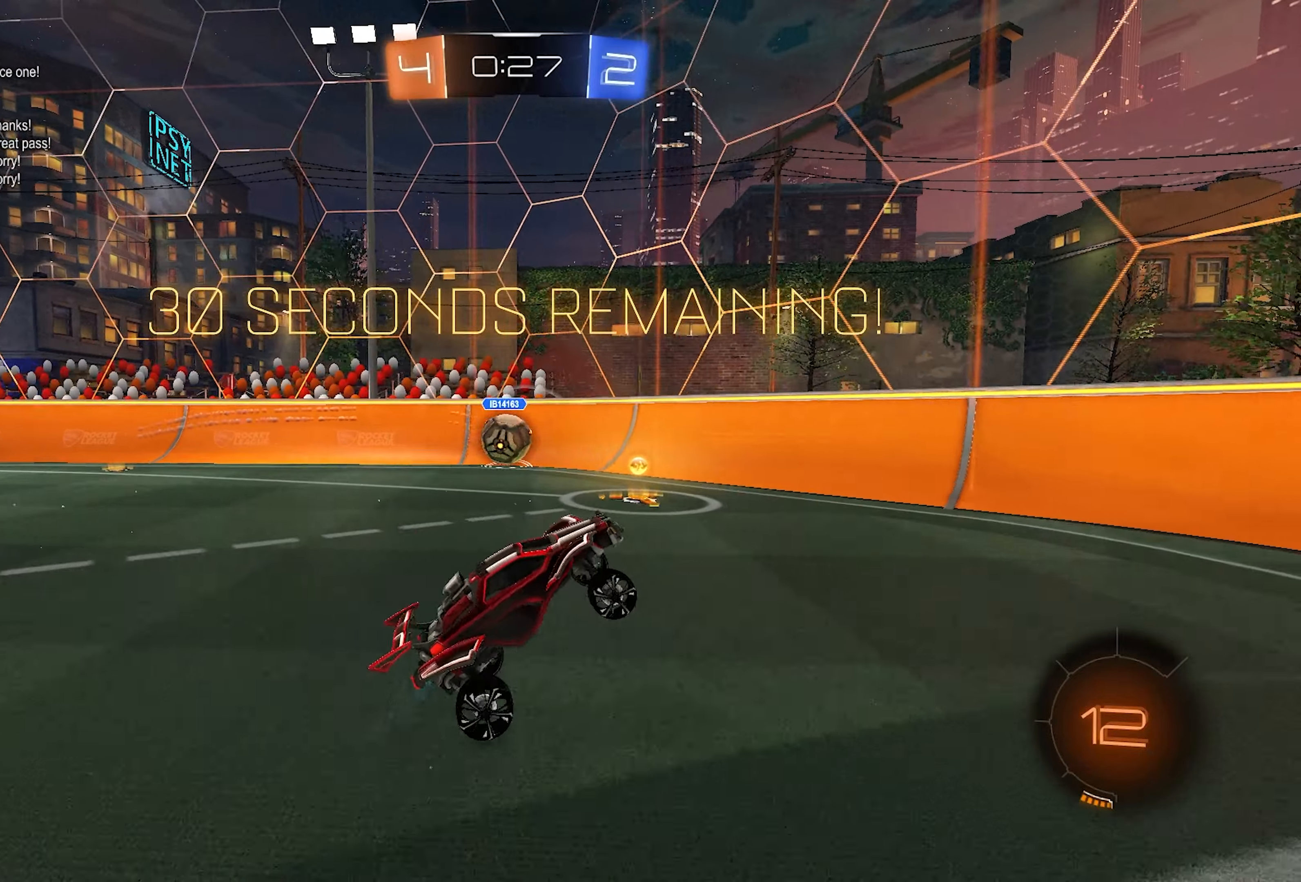
{"buttons": [], "left_stick": "right", "right_stick": "center", "events": [[33, "left_stick", "right"], [300, "R2", "up"]]}
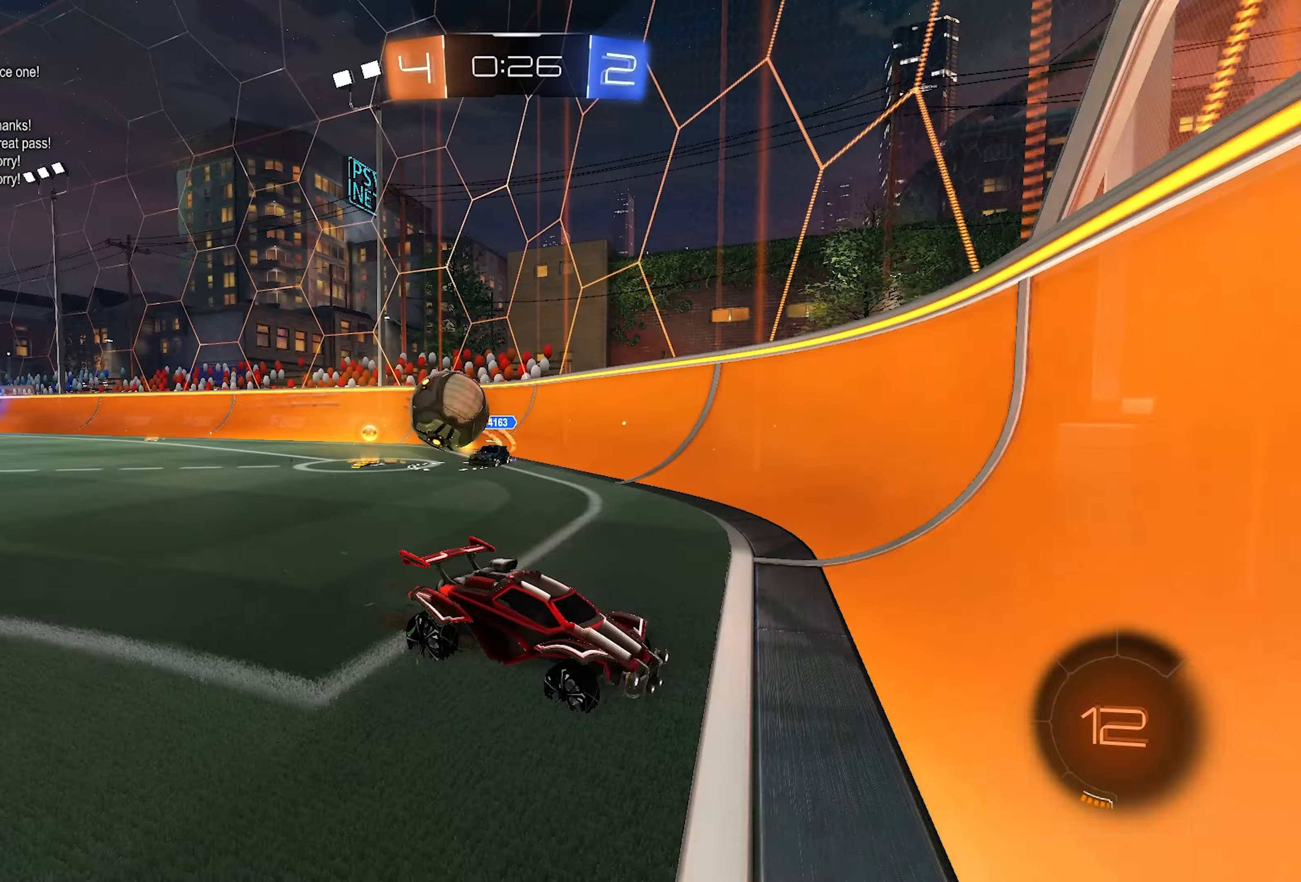
{"buttons": ["L1", "R2"], "left_stick": "right", "right_stick": "center", "events": [[33, "R2", "down"], [500, "L1", "down"]]}
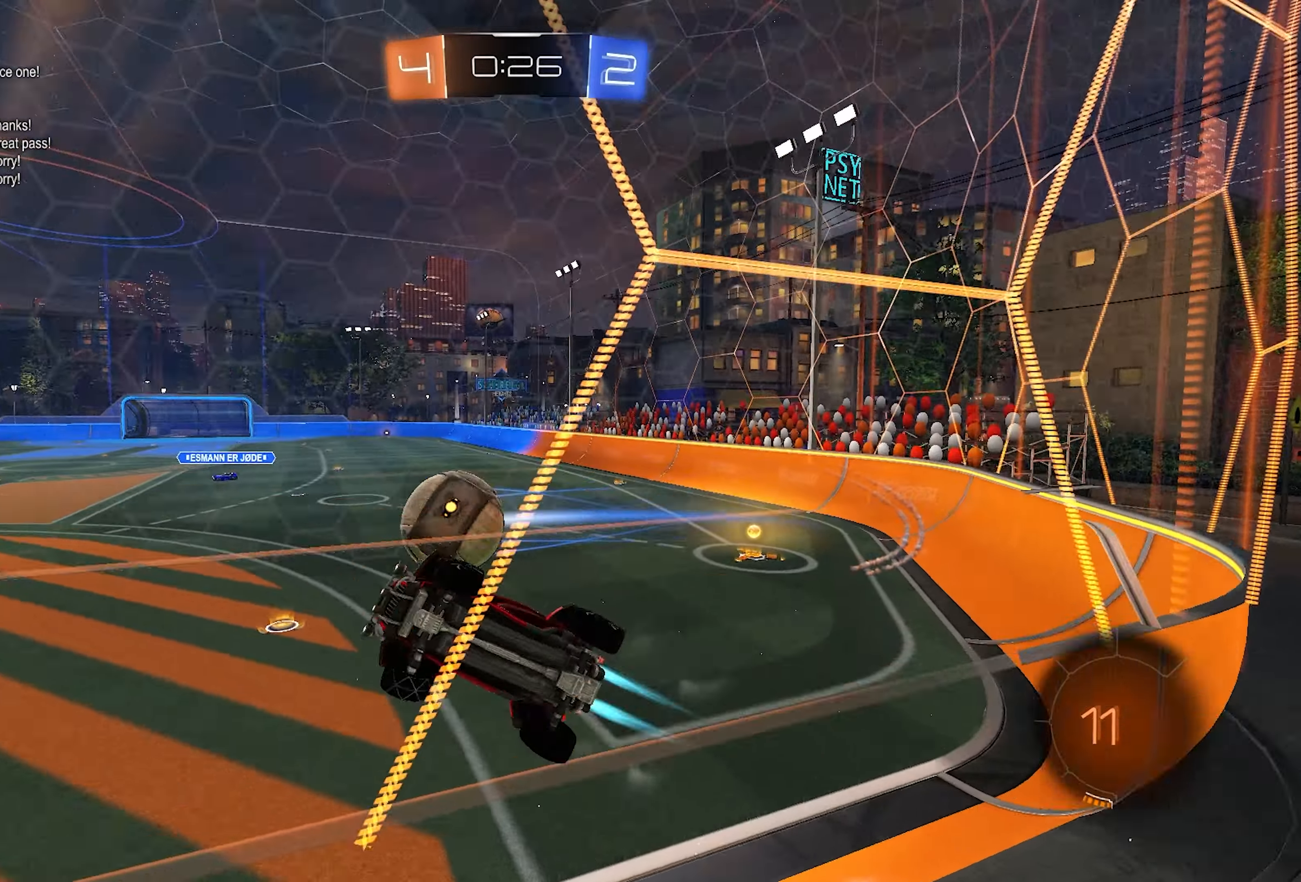
{"buttons": ["CROSS", "L1", "R2"], "left_stick": "right", "right_stick": "center", "events": [[33, "left_stick", "up-right"], [217, "left_stick", "center"], [333, "left_stick", "right"], [417, "CROSS", "down"]]}
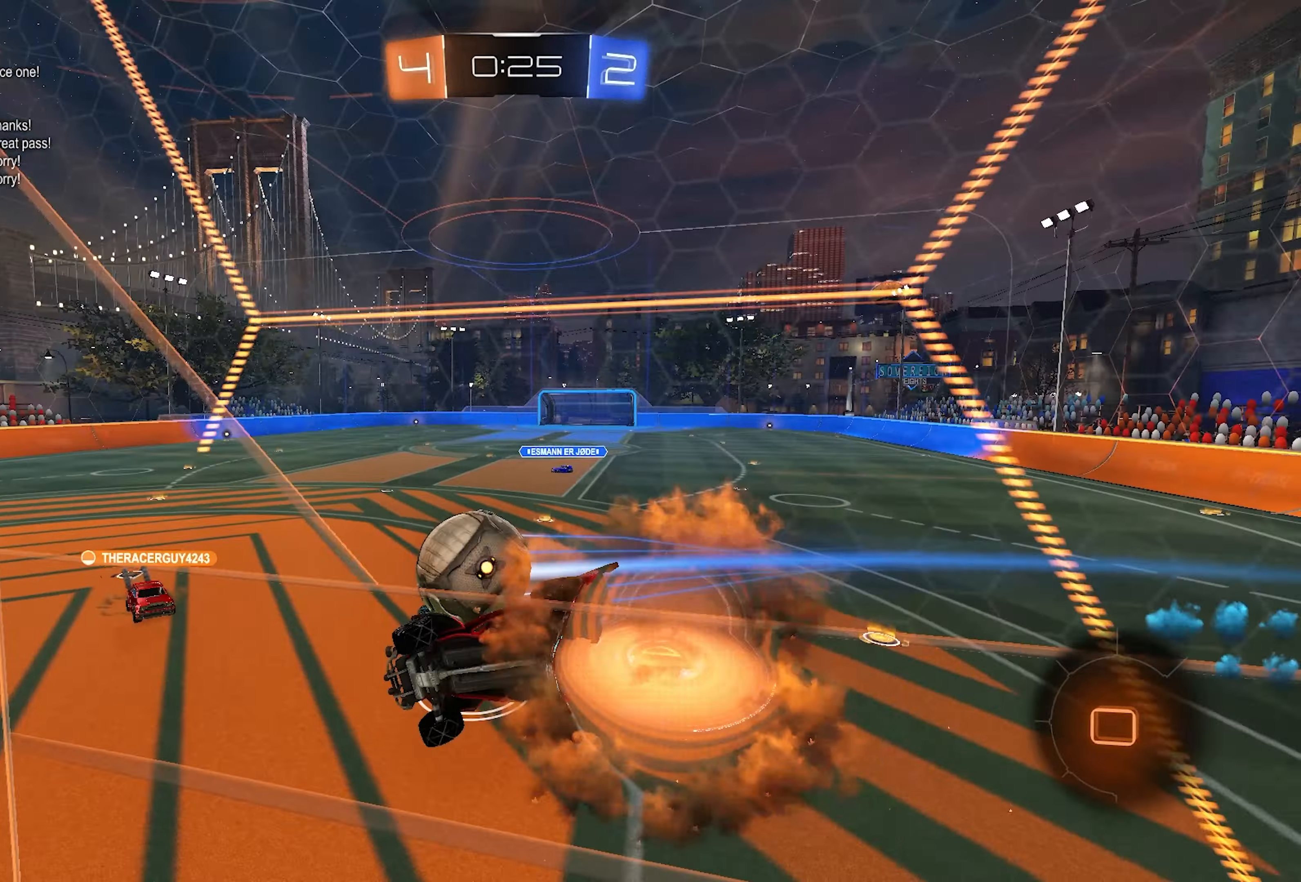
{"buttons": ["R2"], "left_stick": "center", "right_stick": "center", "events": [[67, "left_stick", "up-left"], [83, "CROSS", "up"], [167, "CROSS", "down"], [283, "CROSS", "up"], [333, "L1", "up"], [400, "left_stick", "center"]]}
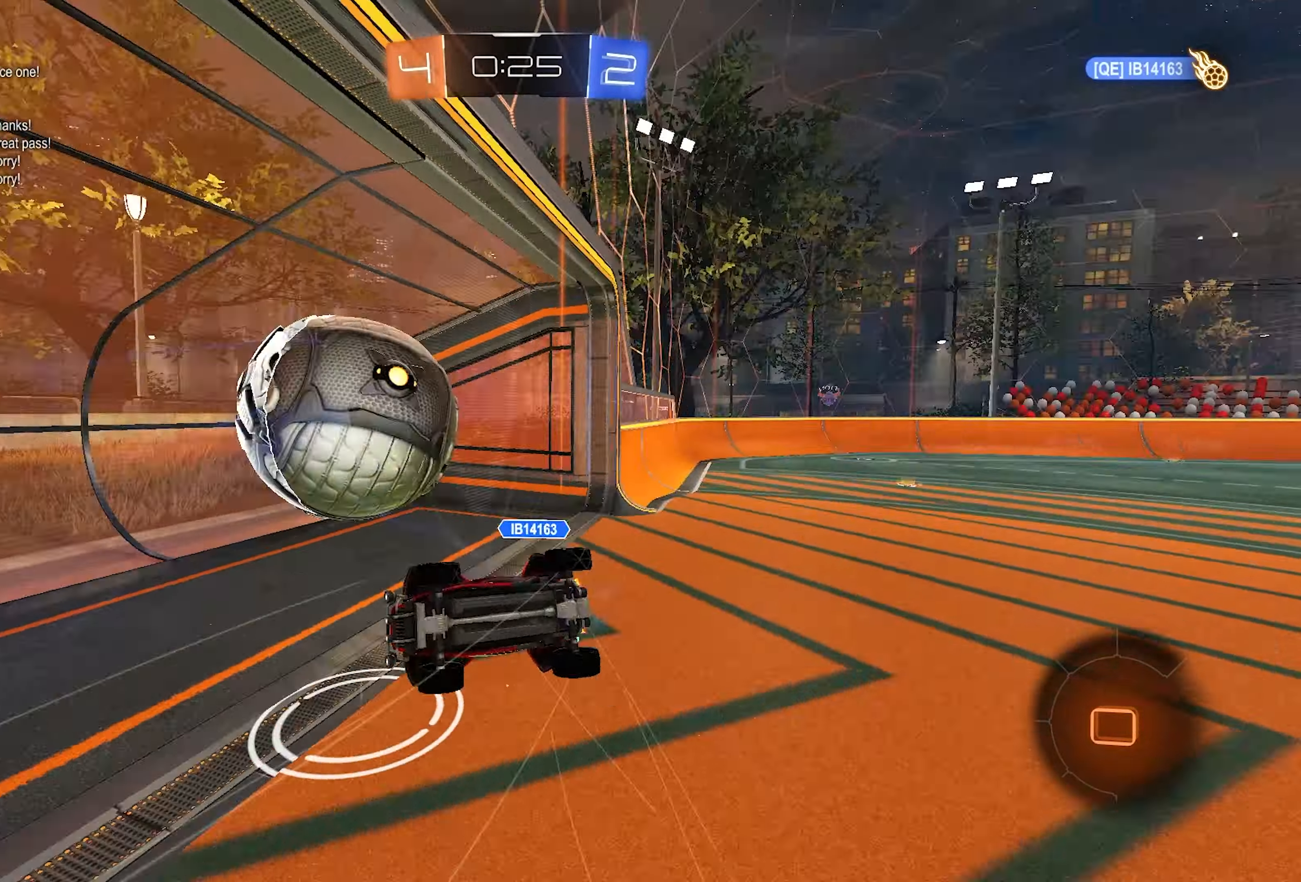
{"buttons": ["R2"], "left_stick": "center", "right_stick": "center", "events": [[83, "TRIANGLE", "down"], [133, "TRIANGLE", "up"]]}
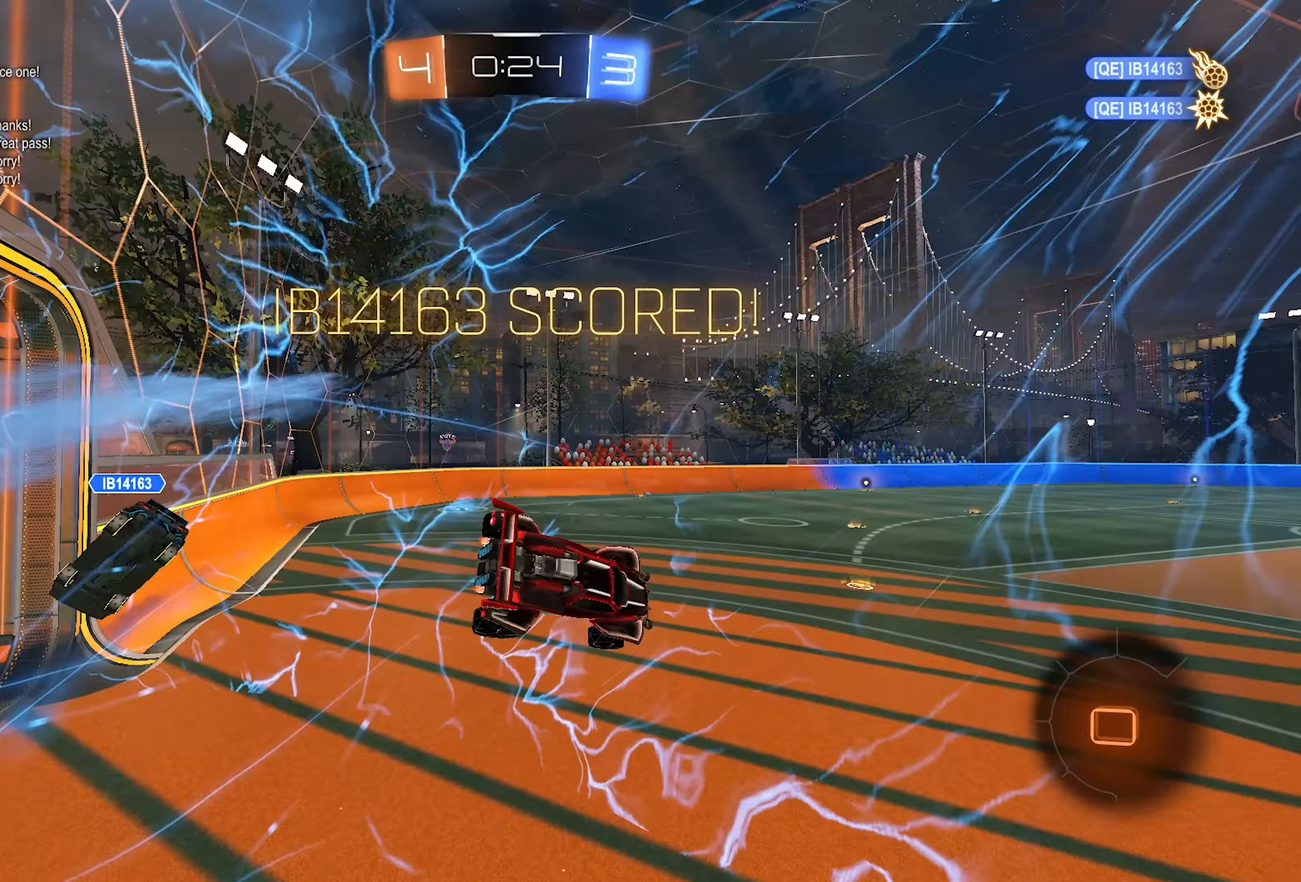
{"buttons": ["L2"], "left_stick": "down-left", "right_stick": "center", "events": [[117, "R2", "up"], [367, "L2", "down"], [417, "left_stick", "down-left"]]}
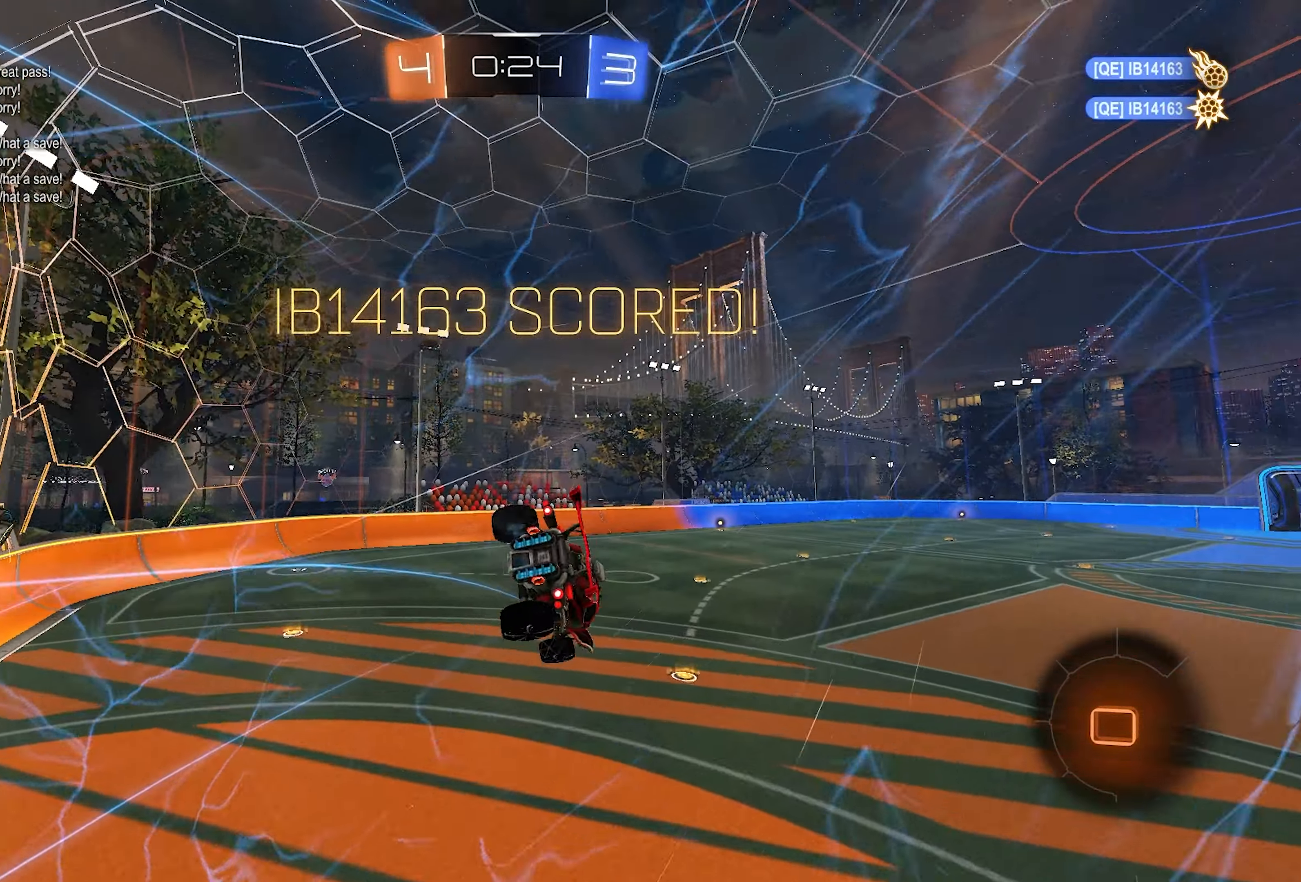
{"buttons": ["L2"], "left_stick": "left", "right_stick": "center", "events": [[217, "left_stick", "left"]]}
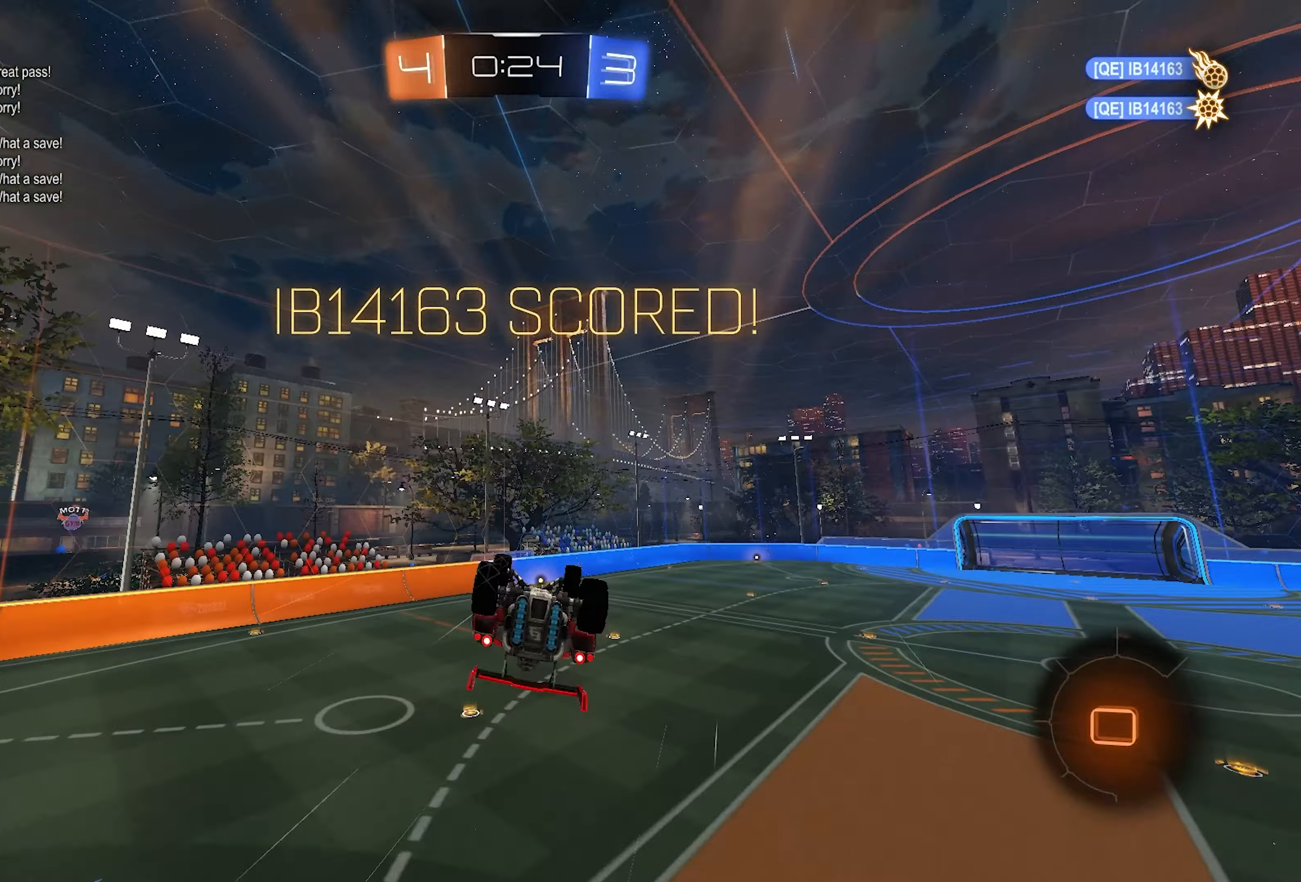
{"buttons": ["L2"], "left_stick": "up-left", "right_stick": "center", "events": [[133, "left_stick", "down-left"], [250, "L2", "up"], [367, "left_stick", "up-left"], [417, "L2", "down"]]}
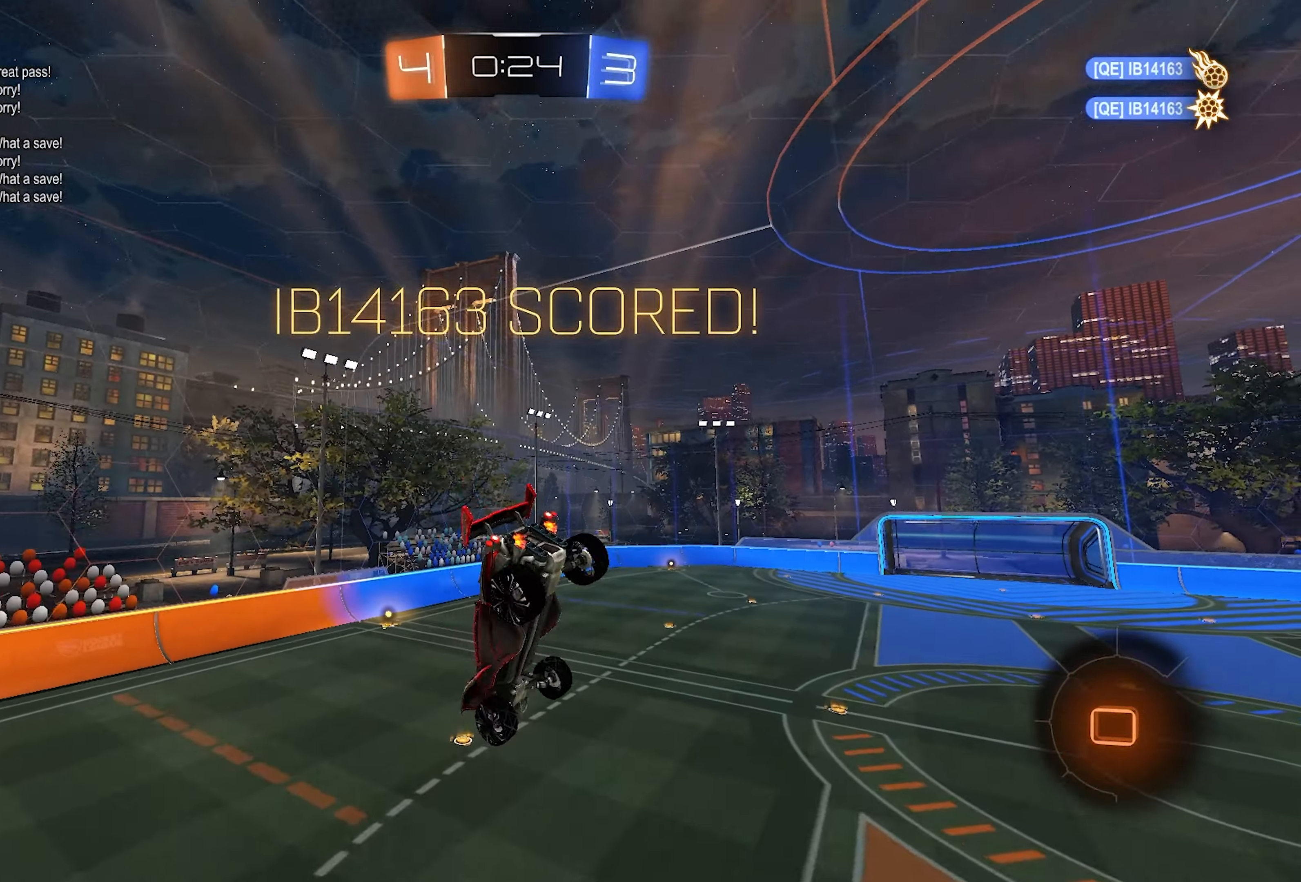
{"buttons": ["L2"], "left_stick": "up", "right_stick": "center", "events": [[150, "left_stick", "left"], [467, "left_stick", "up"]]}
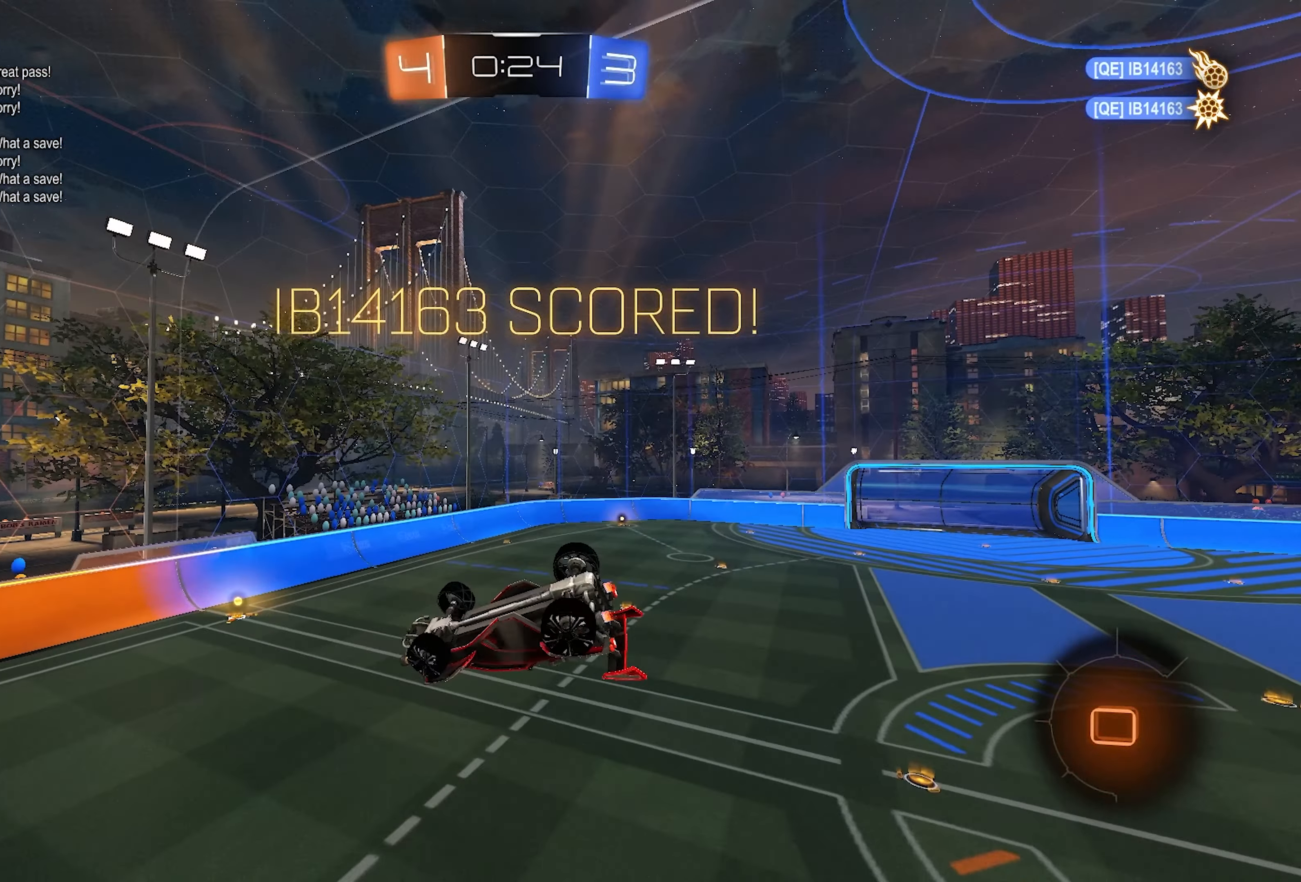
{"buttons": ["CIRCLE", "R2"], "left_stick": "center", "right_stick": "center", "events": [[117, "left_stick", "up-right"], [433, "L2", "up"], [450, "R2", "down"], [467, "left_stick", "center"], [483, "CIRCLE", "down"]]}
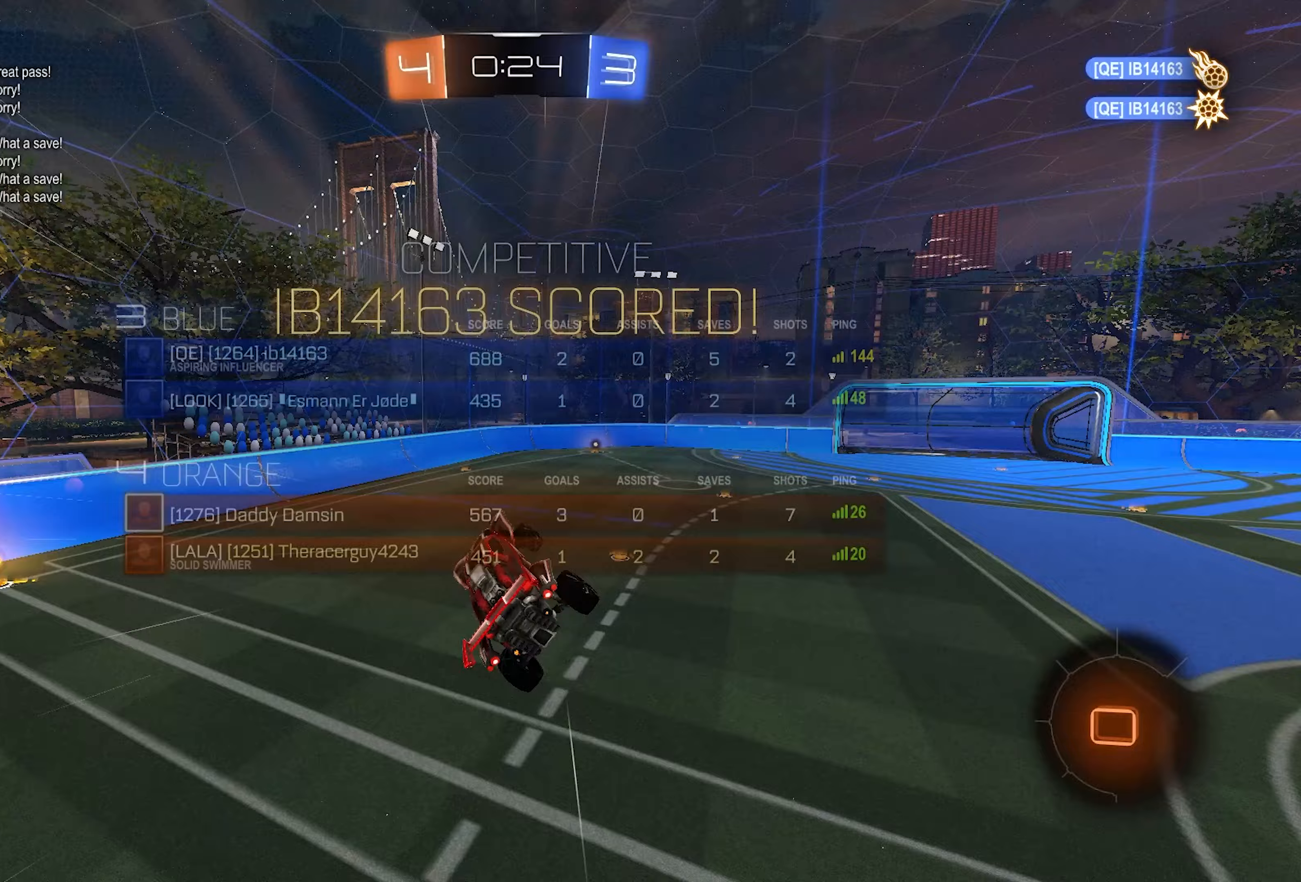
{"buttons": ["CIRCLE", "R2"], "left_stick": "right", "right_stick": "center", "events": [[367, "left_stick", "right"]]}
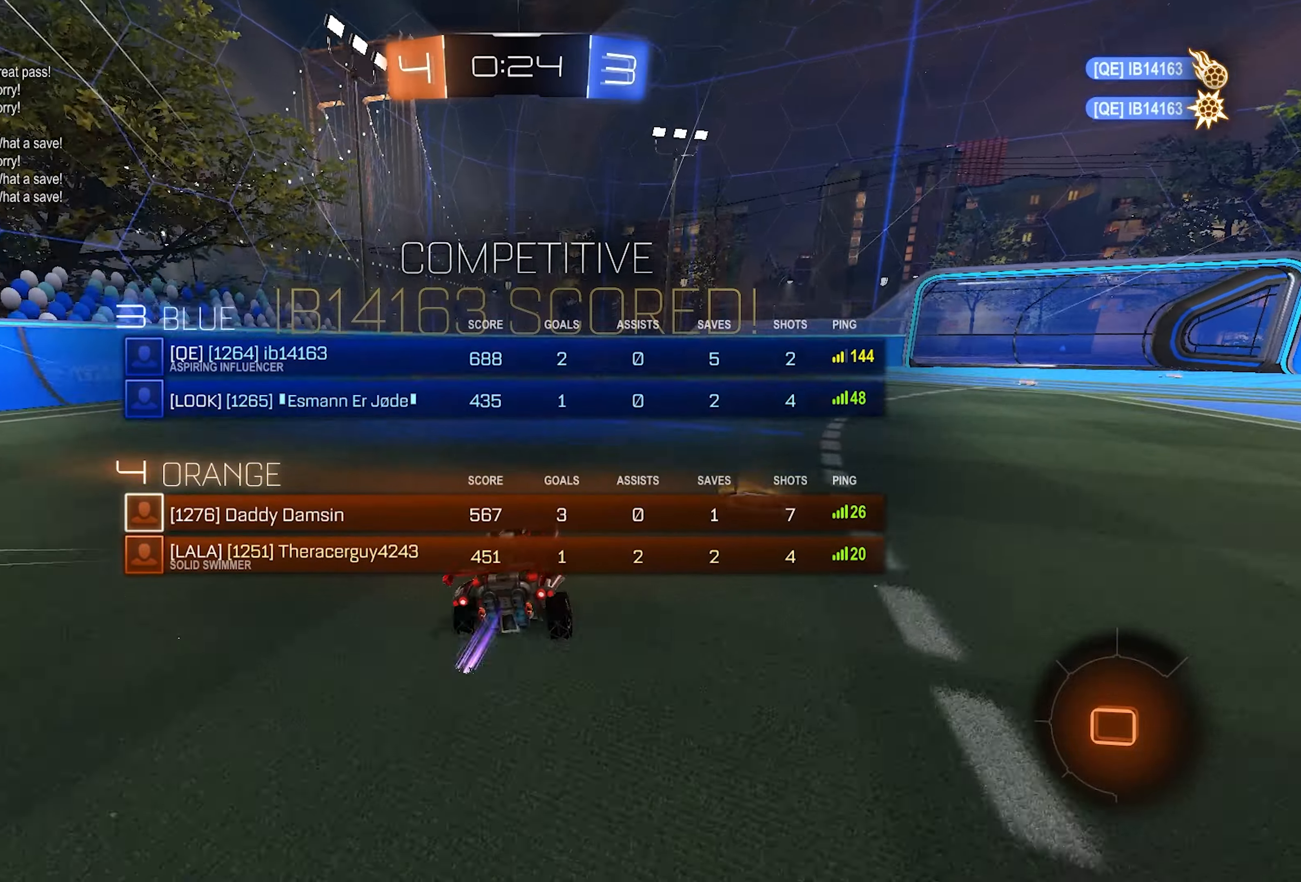
{"buttons": [], "left_stick": "center", "right_stick": "center", "events": [[50, "left_stick", "center"], [383, "R2", "up"], [483, "CIRCLE", "up"]]}
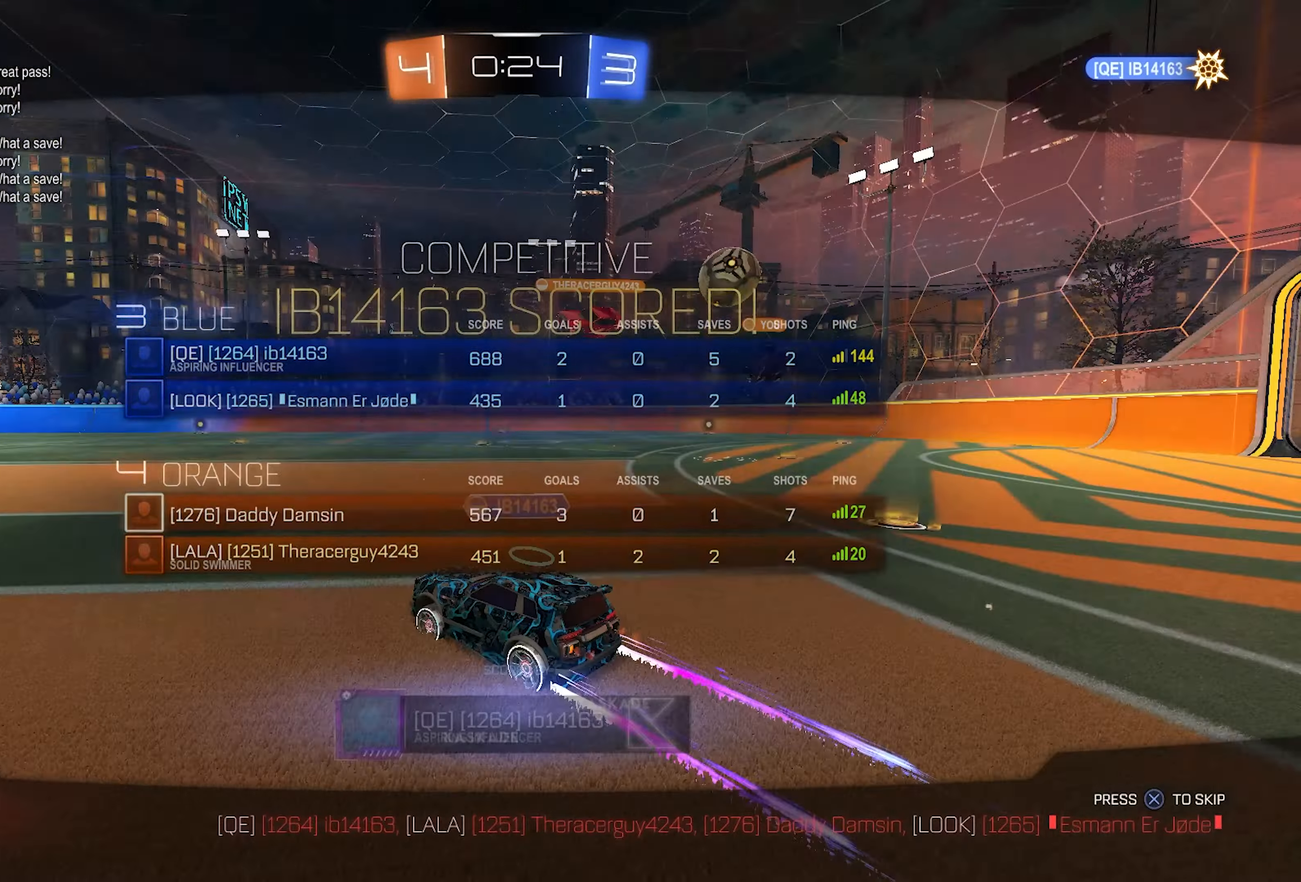
{"buttons": ["CIRCLE"], "left_stick": "center", "right_stick": "center", "events": [[300, "CIRCLE", "down"]]}
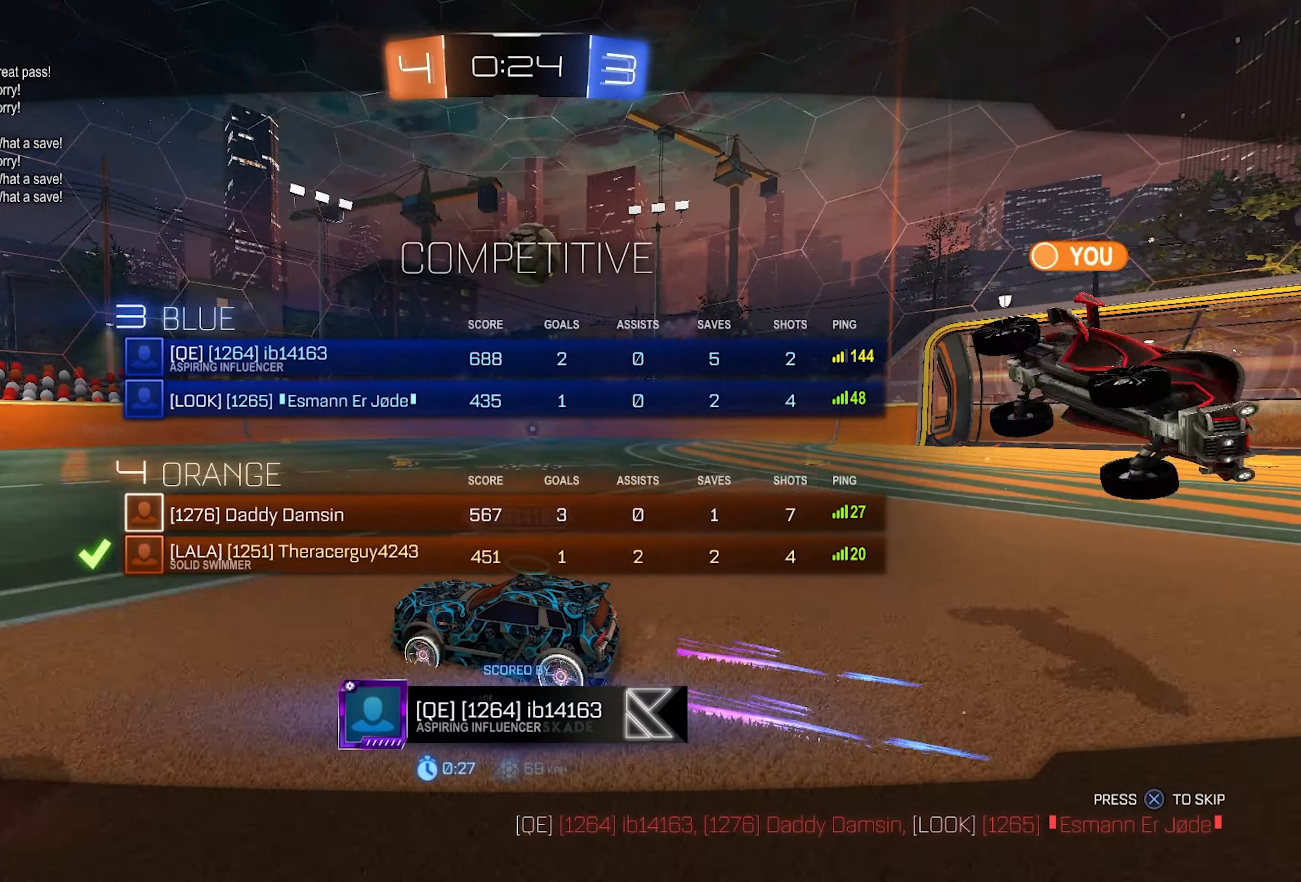
{"buttons": [], "left_stick": "center", "right_stick": "center", "events": [[100, "CIRCLE", "up"]]}
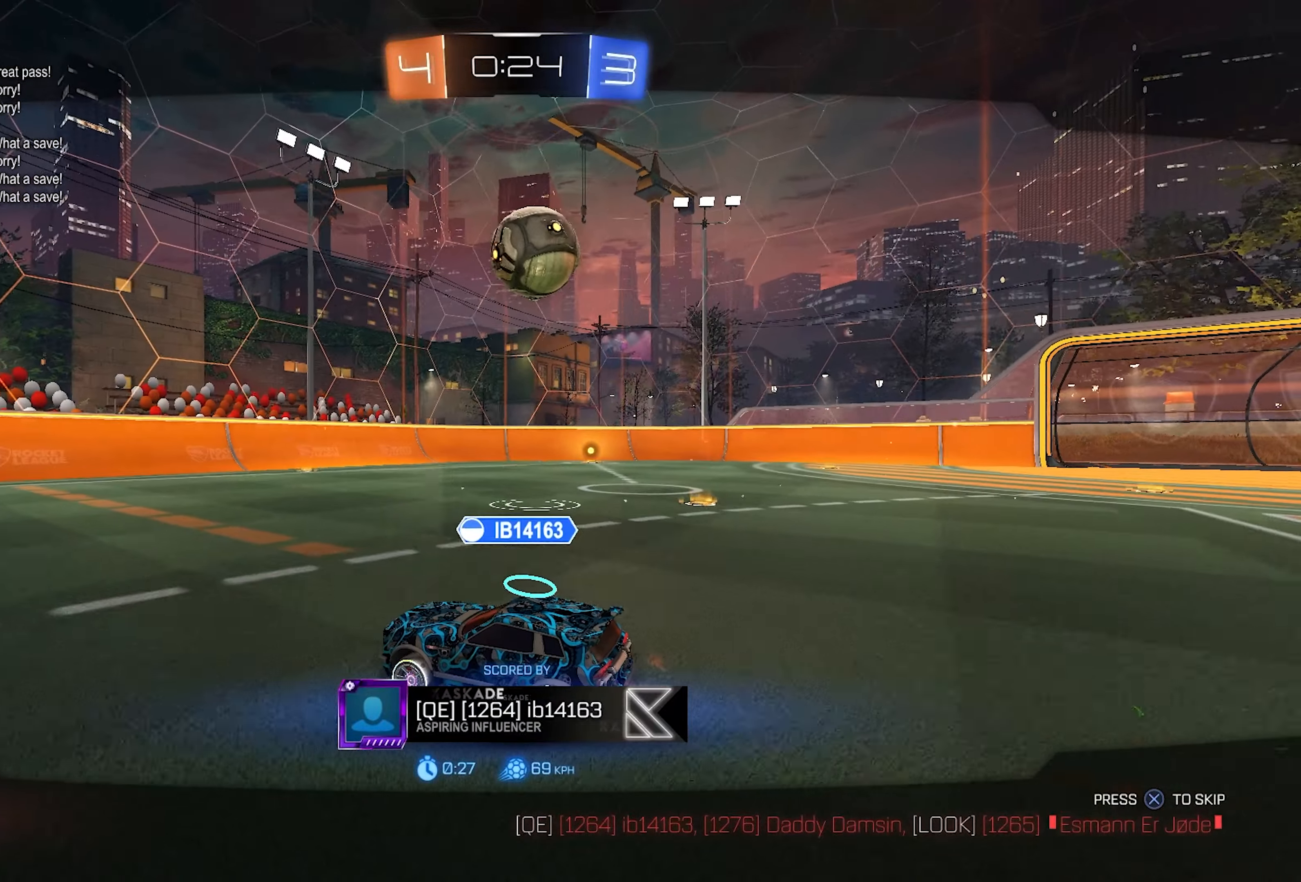
{"buttons": [], "left_stick": "center", "right_stick": "center", "events": []}
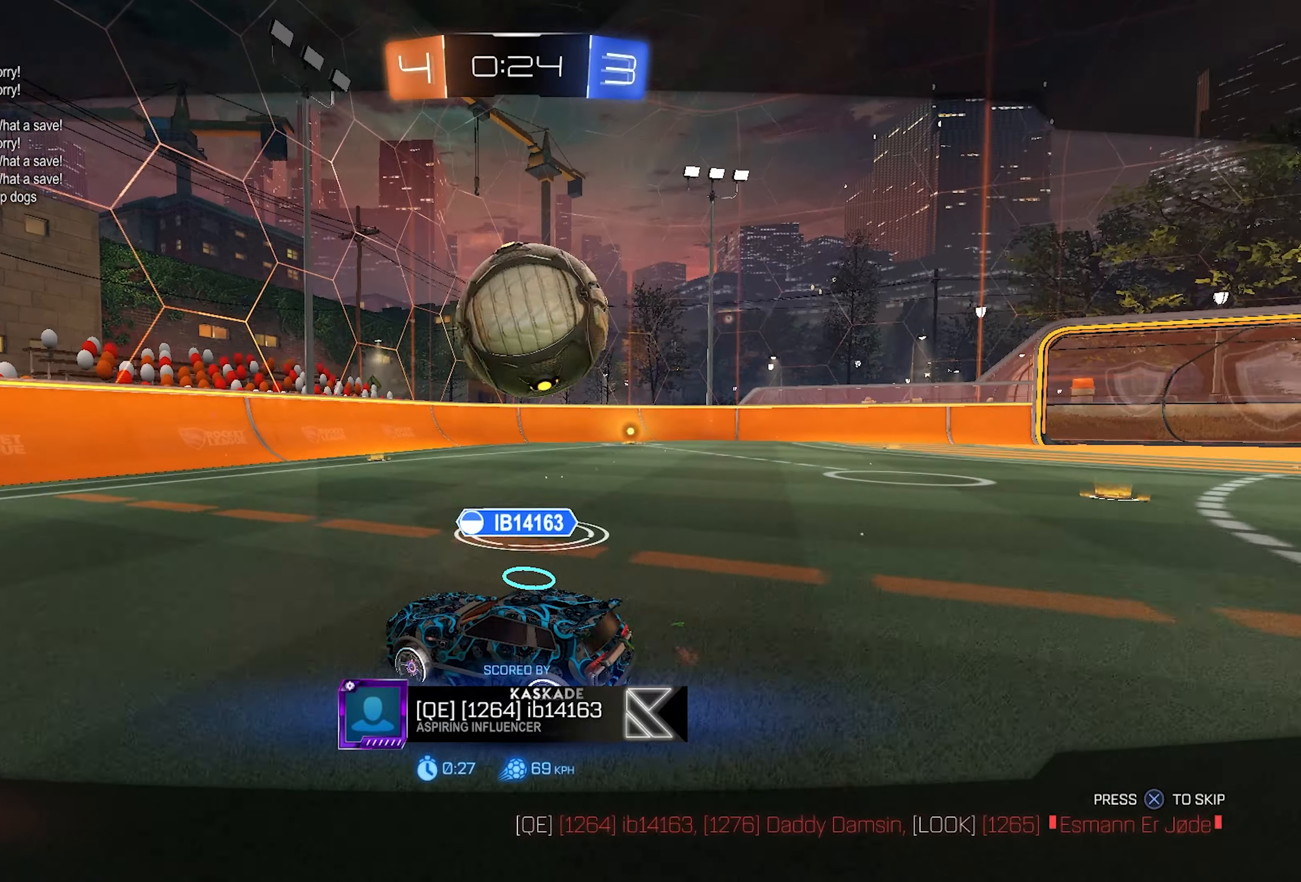
{"buttons": [], "left_stick": "center", "right_stick": "center", "events": []}
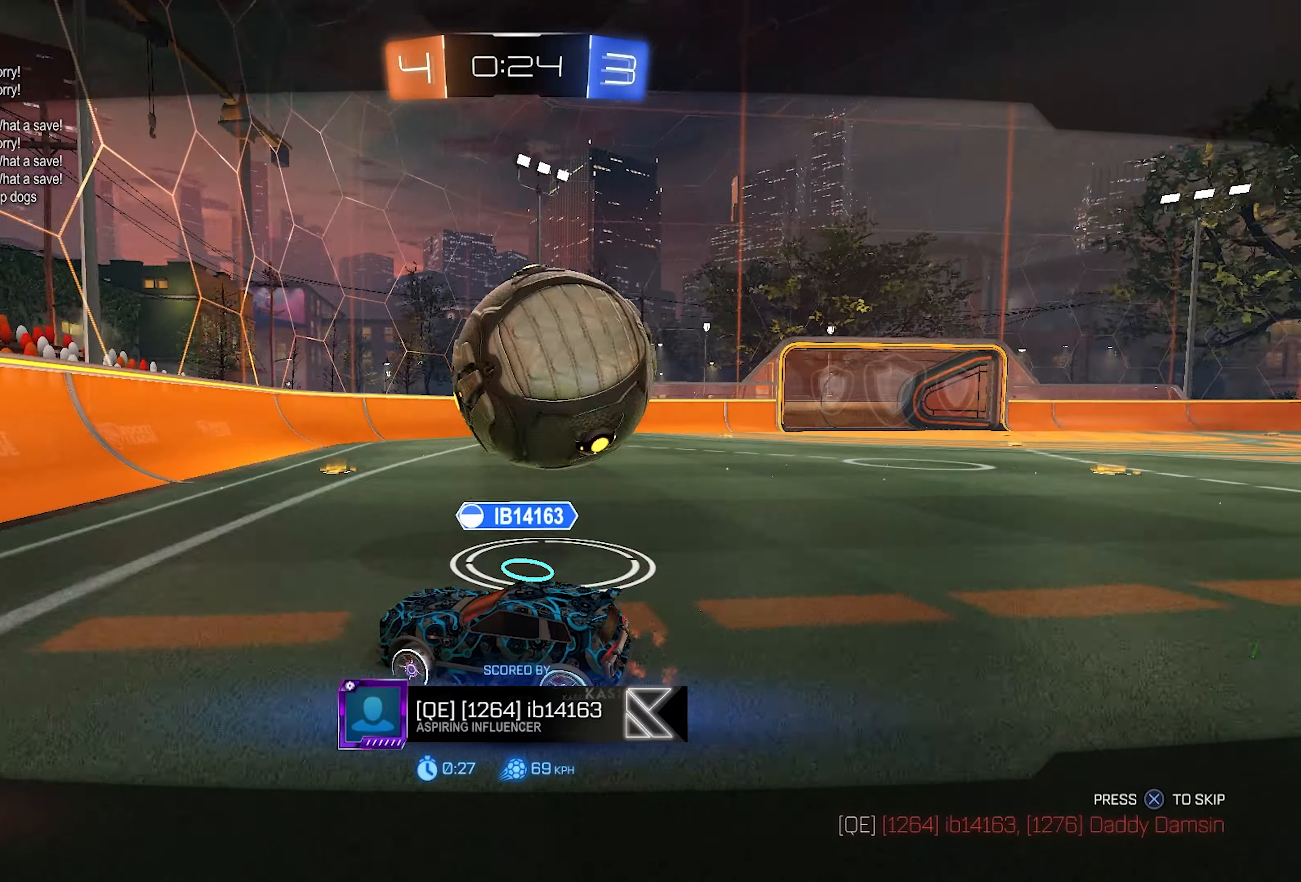
{"buttons": [], "left_stick": "center", "right_stick": "center", "events": []}
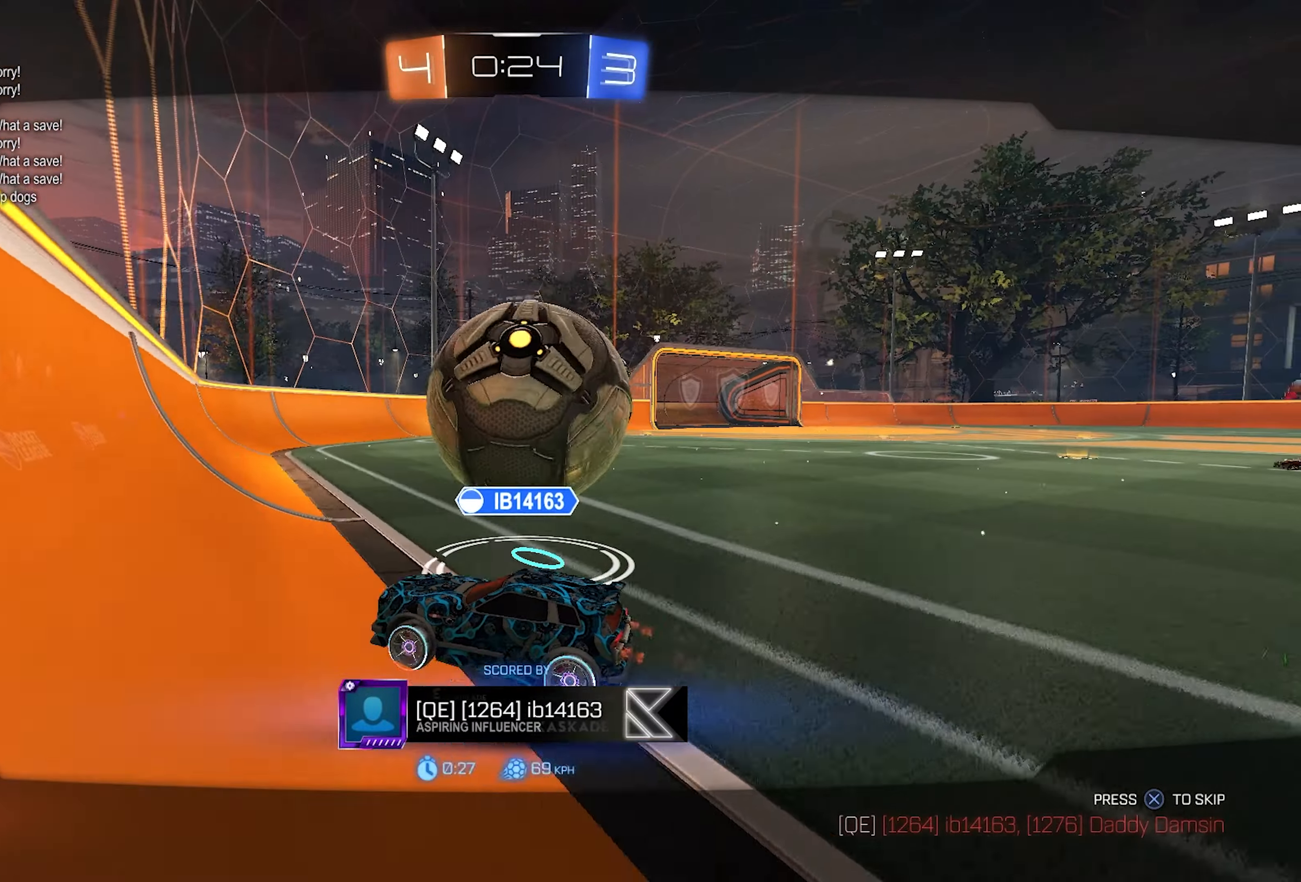
{"buttons": [], "left_stick": "center", "right_stick": "center", "events": []}
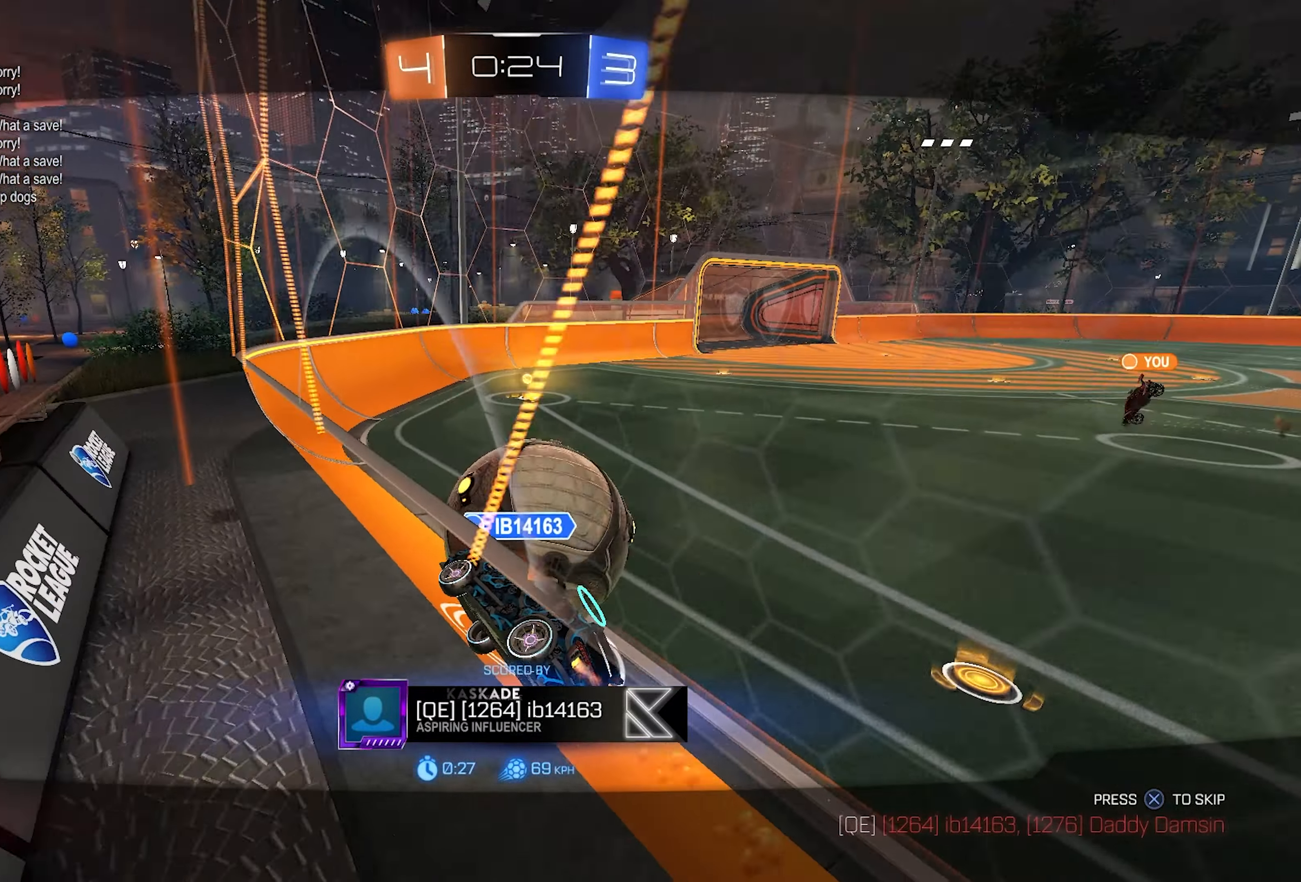
{"buttons": [], "left_stick": "center", "right_stick": "center", "events": []}
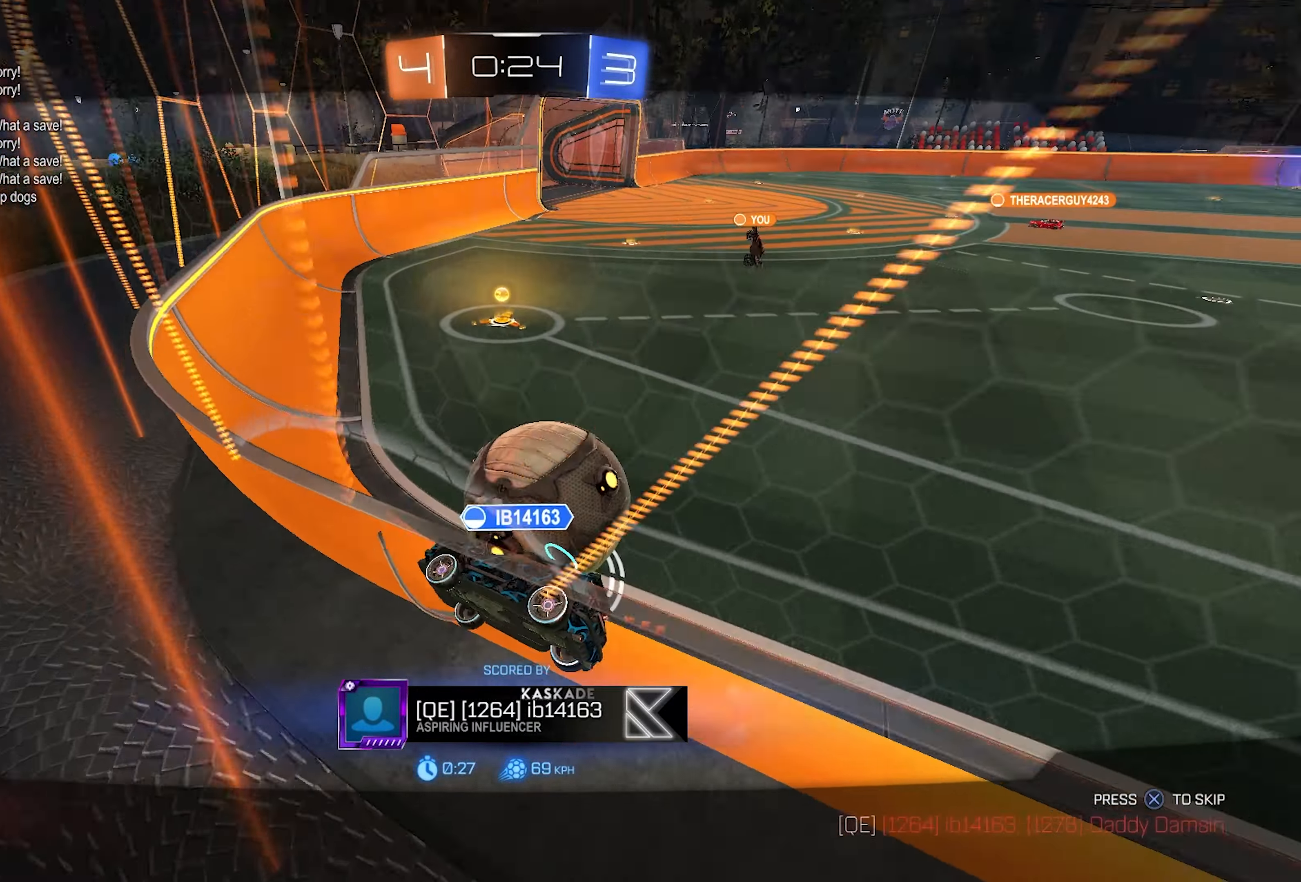
{"buttons": [], "left_stick": "center", "right_stick": "center", "events": [[233, "CROSS", "down"], [300, "CROSS", "up"]]}
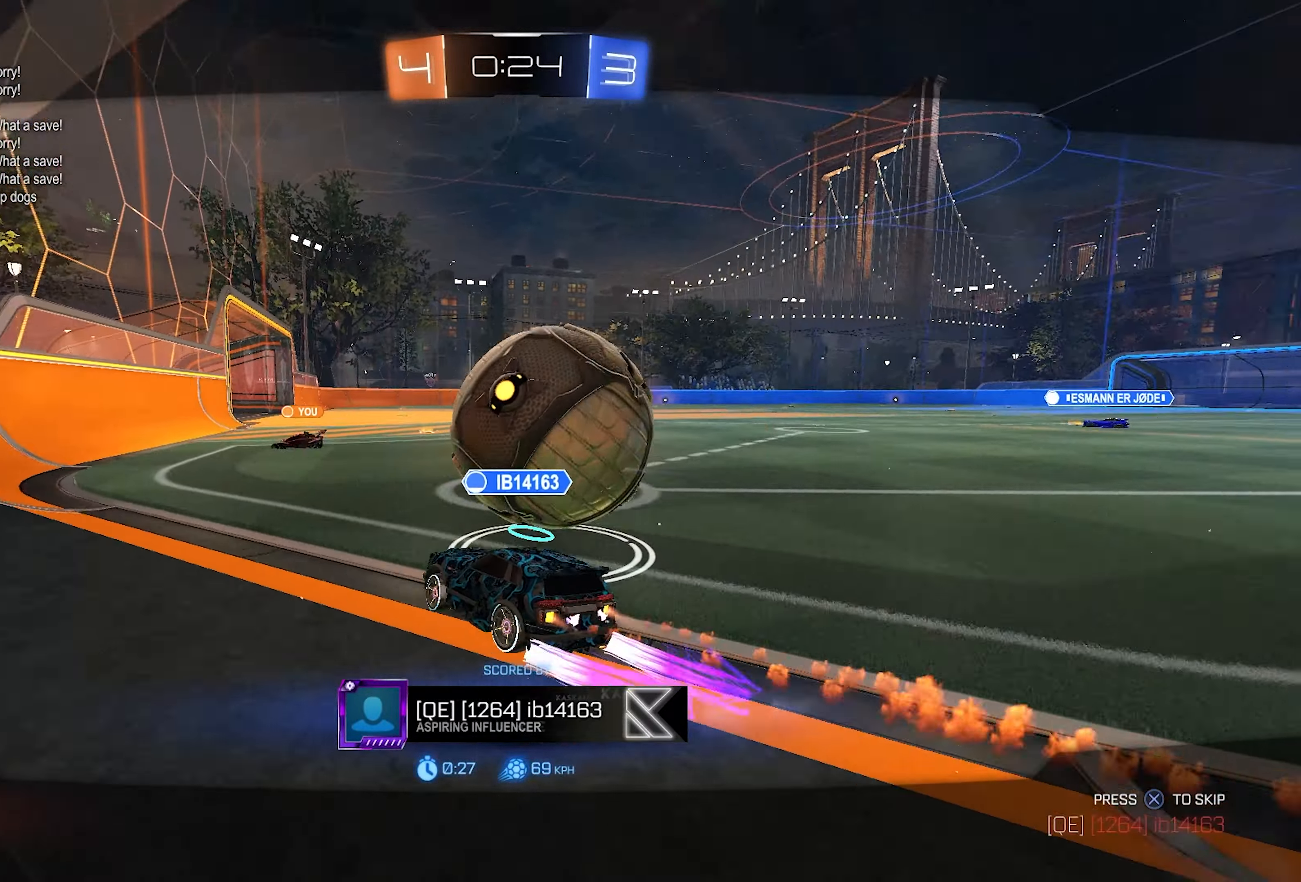
{"buttons": [], "left_stick": "center", "right_stick": "center", "events": []}
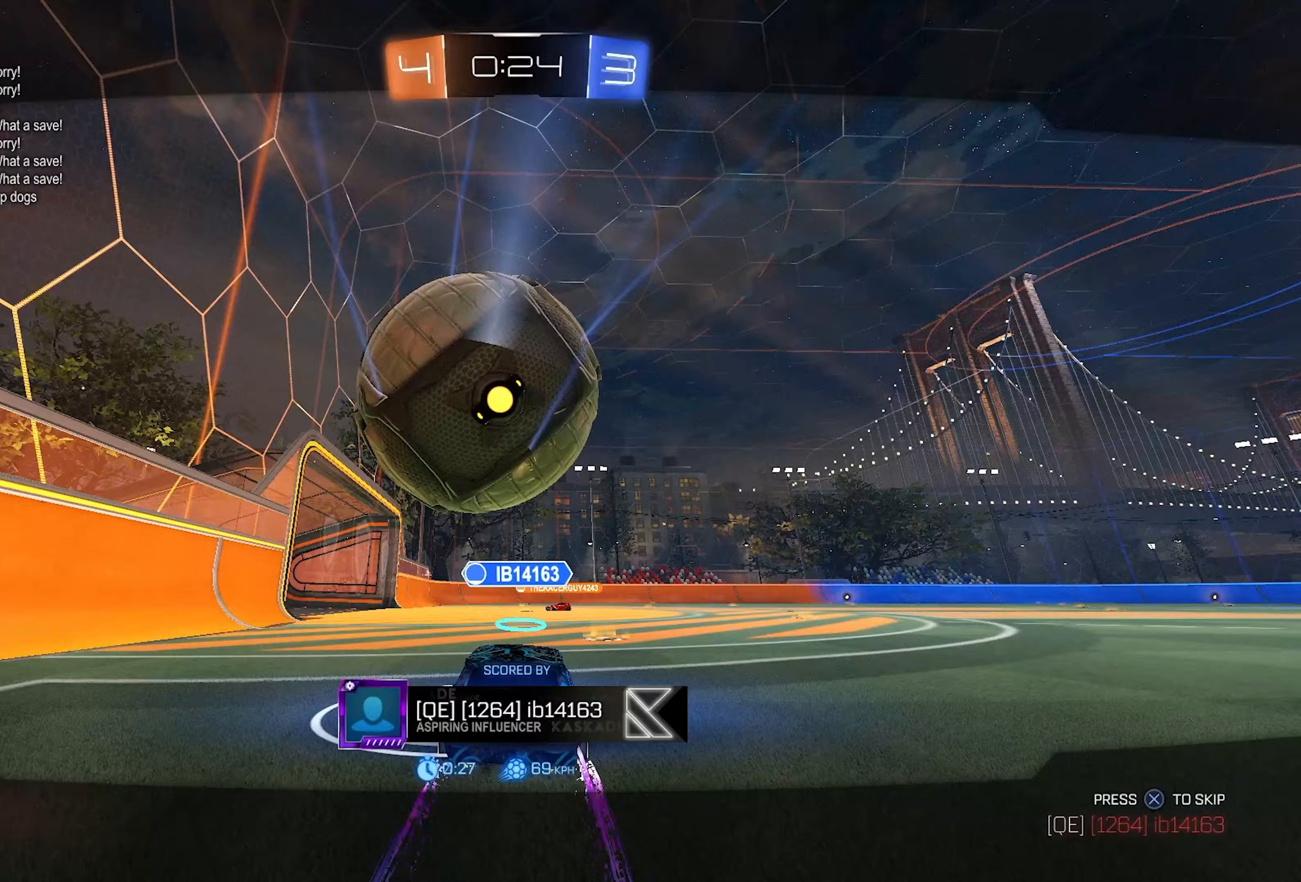
{"buttons": [], "left_stick": "center", "right_stick": "center", "events": []}